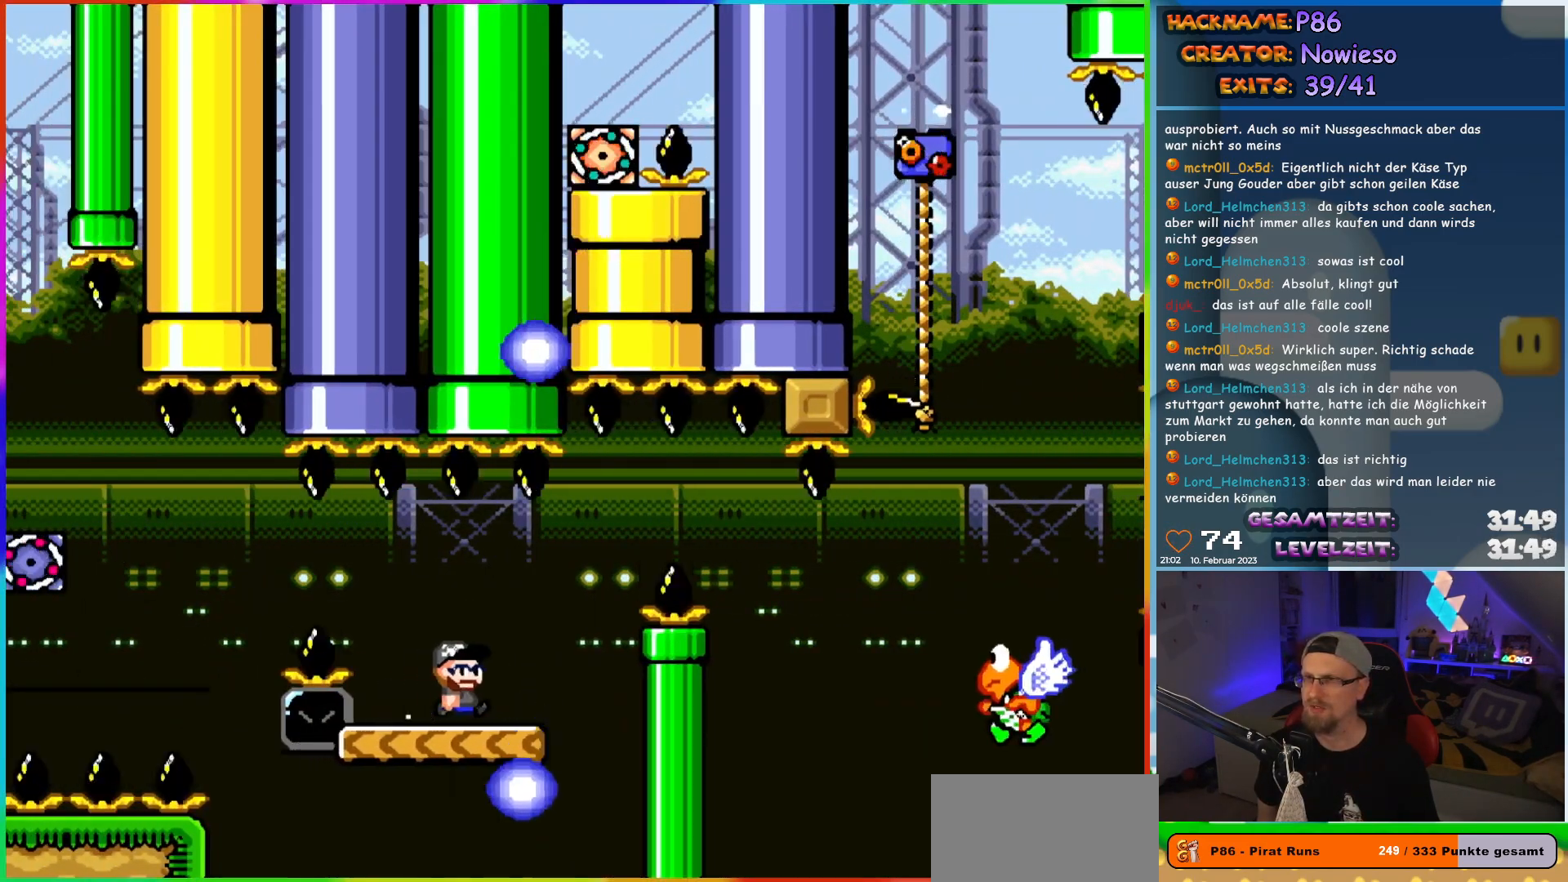
Gameplay with a controller (Nintendo layout); each line is a JSON object with the inputs held at the frame after it. "events" lists button and stick changes between this image and that frame as [ms after this image, input, new state], when the widget could be followed in between. Not read: L3 R3.
{"buttons": ["DPAD_RIGHT"], "events": [[183, "B", "down"], [283, "B", "up"], [433, "Y", "up"]]}
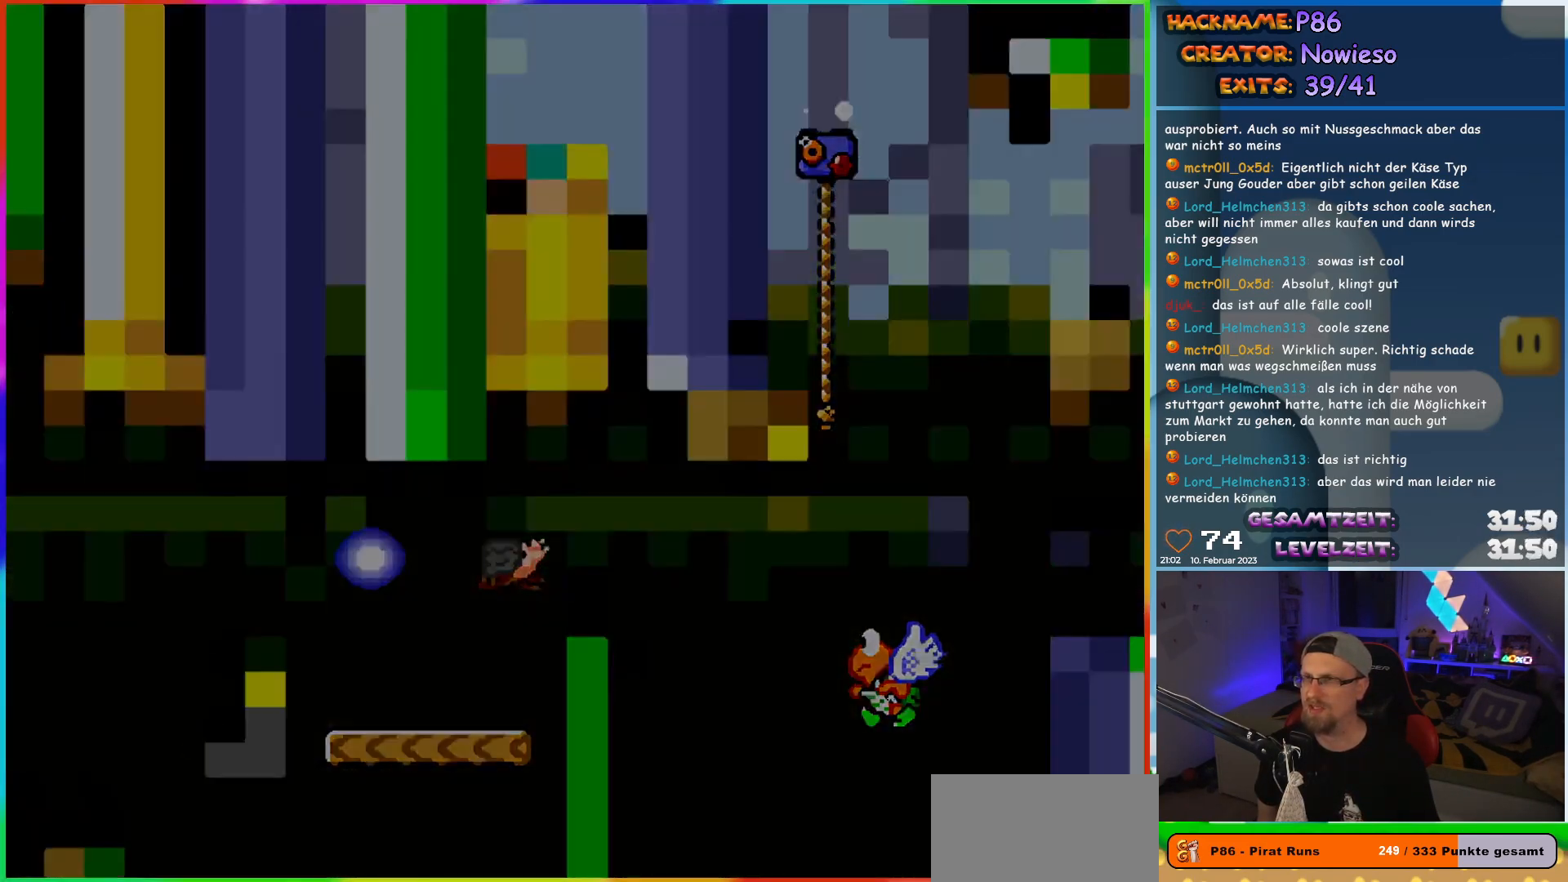
{"buttons": [], "events": [[17, "Y", "down"], [267, "DPAD_RIGHT", "up"], [267, "Y", "up"]]}
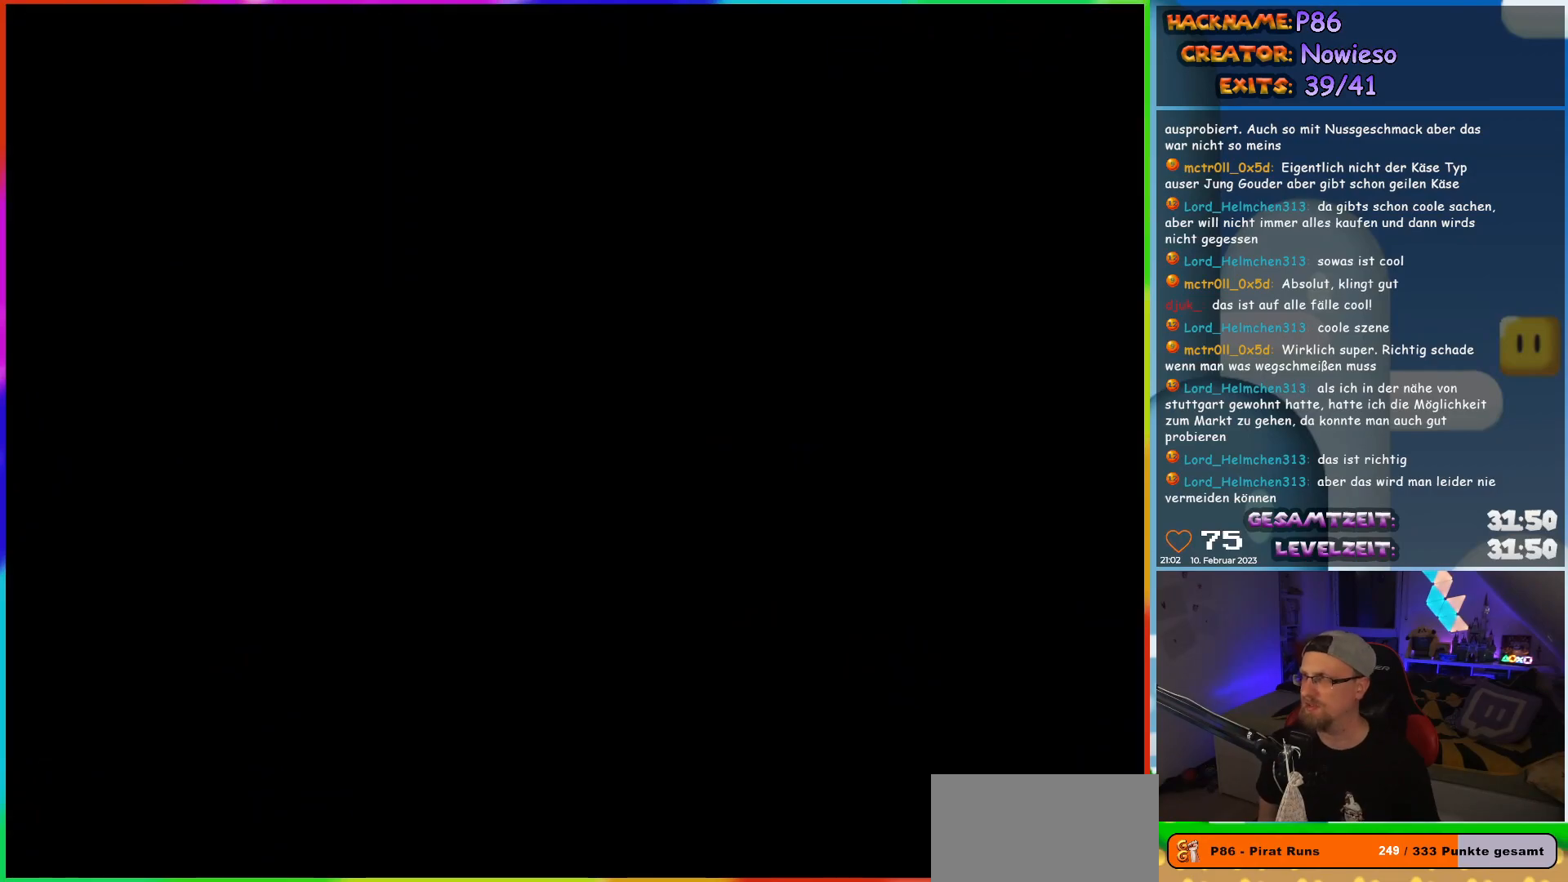
{"buttons": [], "events": []}
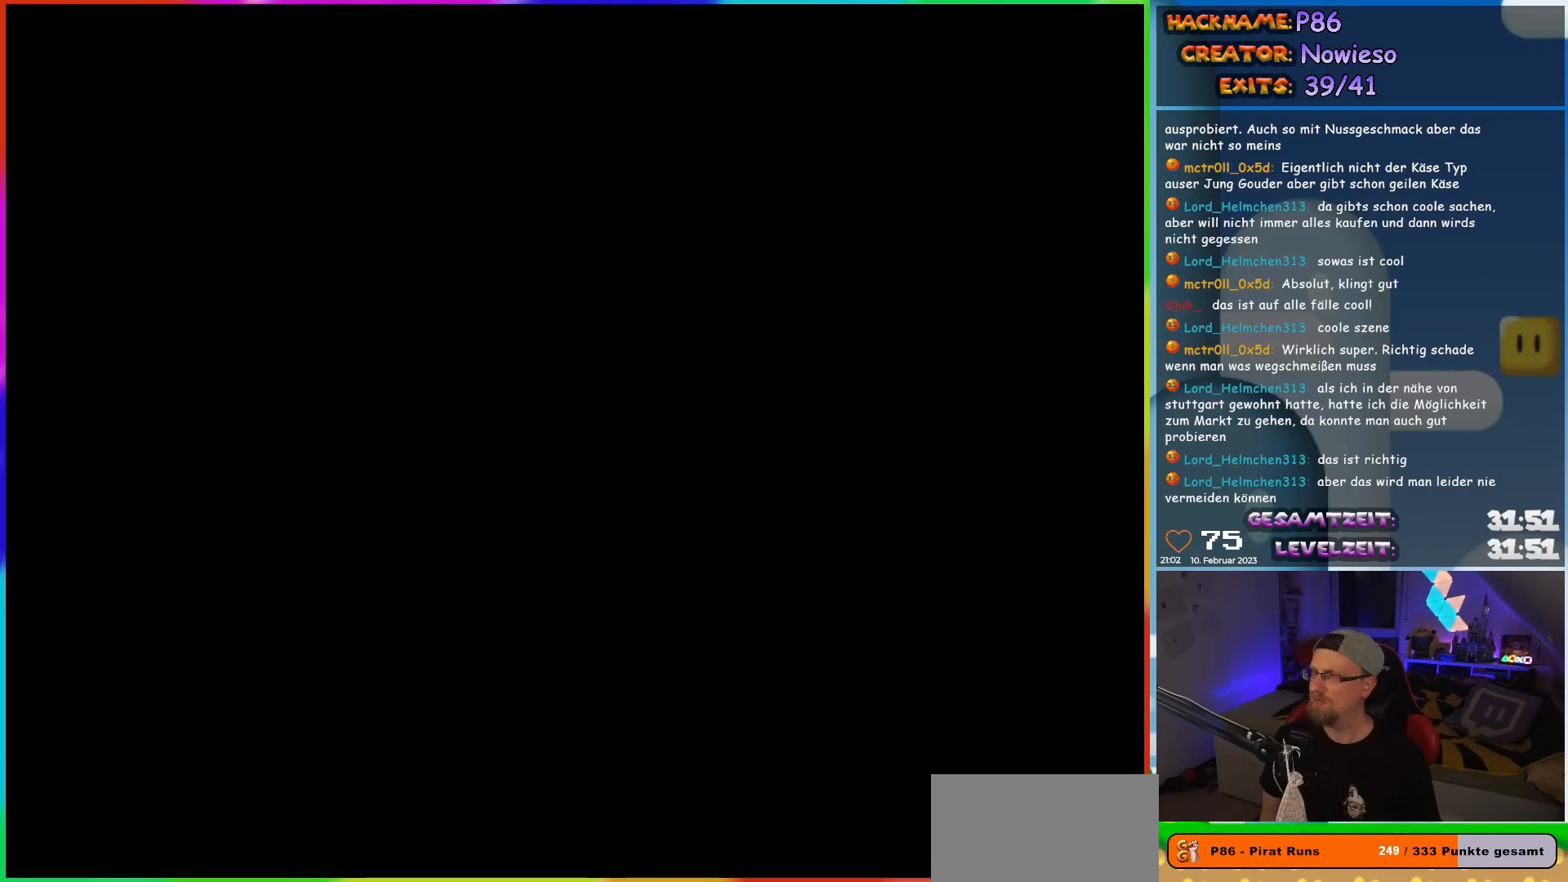
{"buttons": [], "events": []}
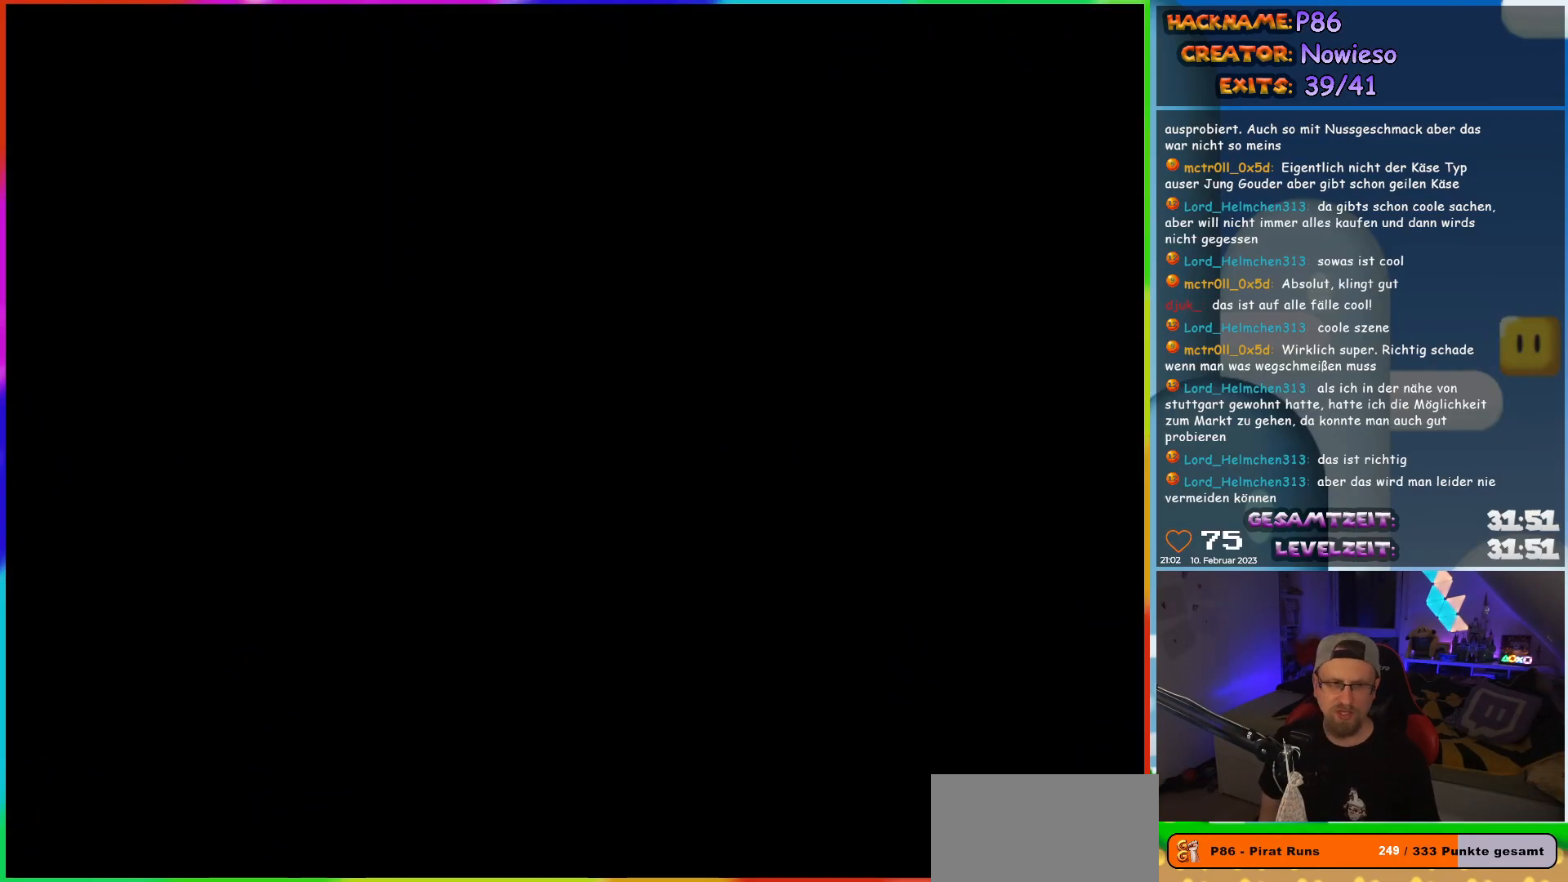
{"buttons": [], "events": []}
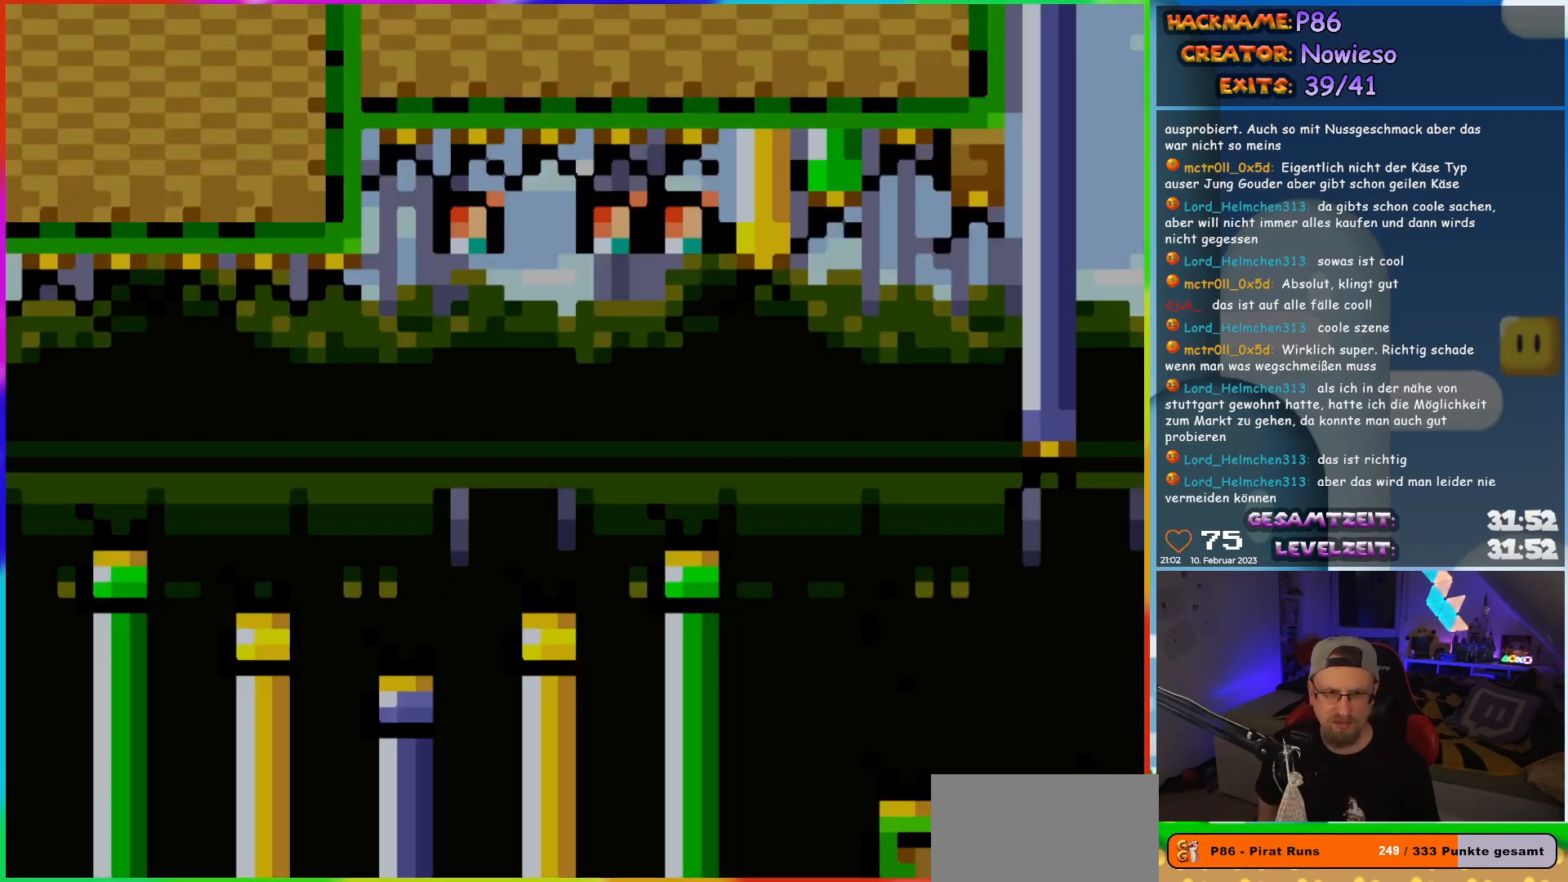
{"buttons": ["X"], "events": [[133, "X", "down"]]}
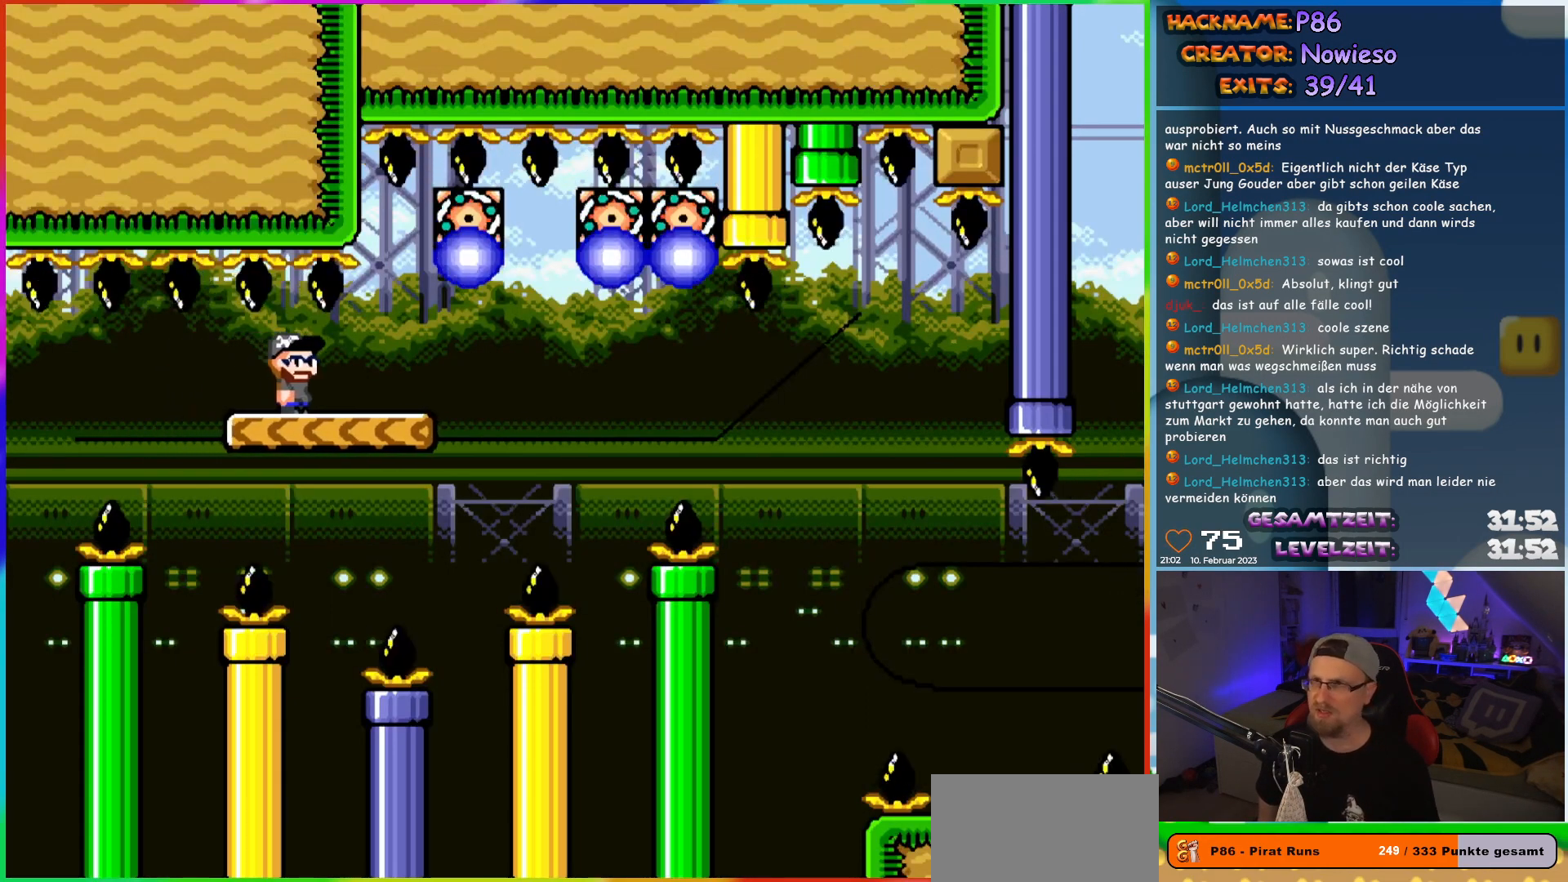
{"buttons": ["X", "DPAD_LEFT"], "events": [[217, "DPAD_RIGHT", "down"], [483, "DPAD_LEFT", "down"], [483, "DPAD_RIGHT", "up"]]}
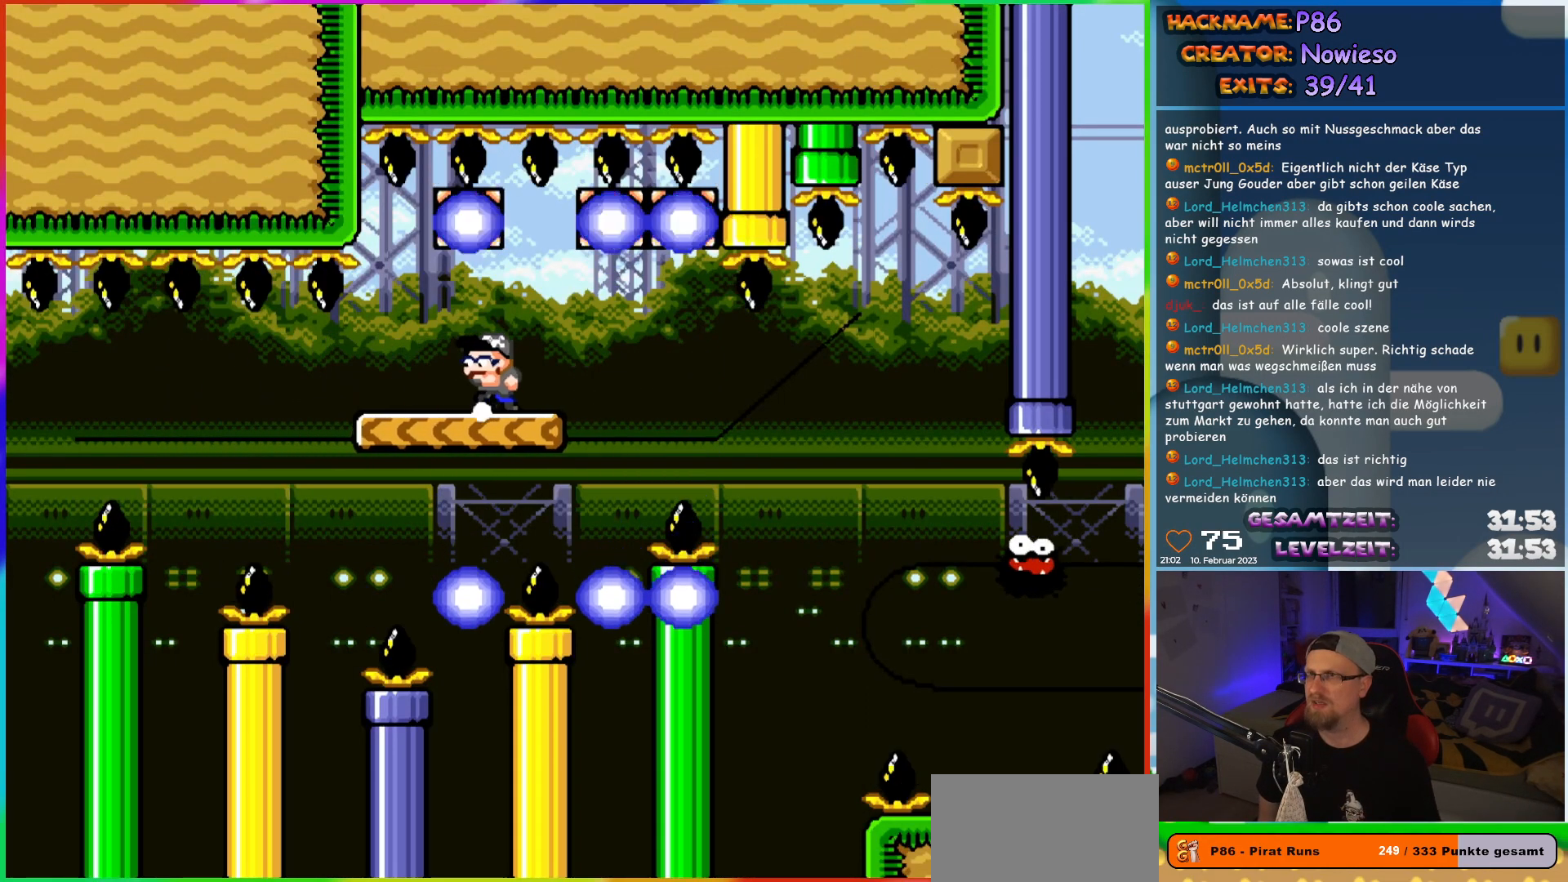
{"buttons": ["X", "DPAD_RIGHT"], "events": [[117, "DPAD_LEFT", "up"], [283, "DPAD_RIGHT", "down"]]}
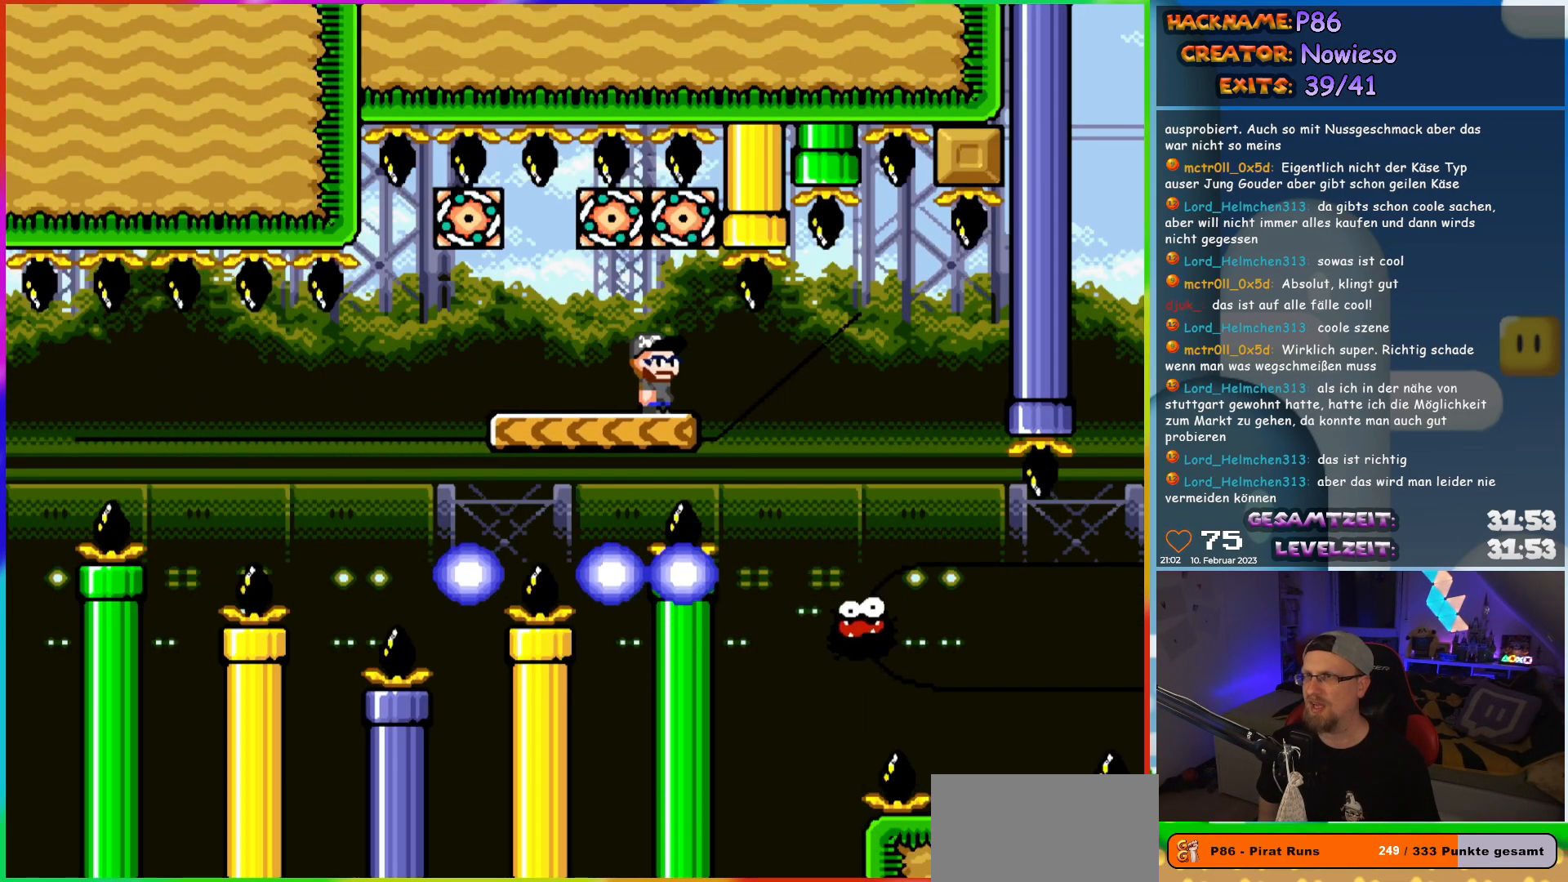
{"buttons": ["X", "DPAD_UP"], "events": [[383, "DPAD_RIGHT", "up"], [400, "DPAD_LEFT", "down"], [483, "DPAD_UP", "down"], [500, "DPAD_LEFT", "up"]]}
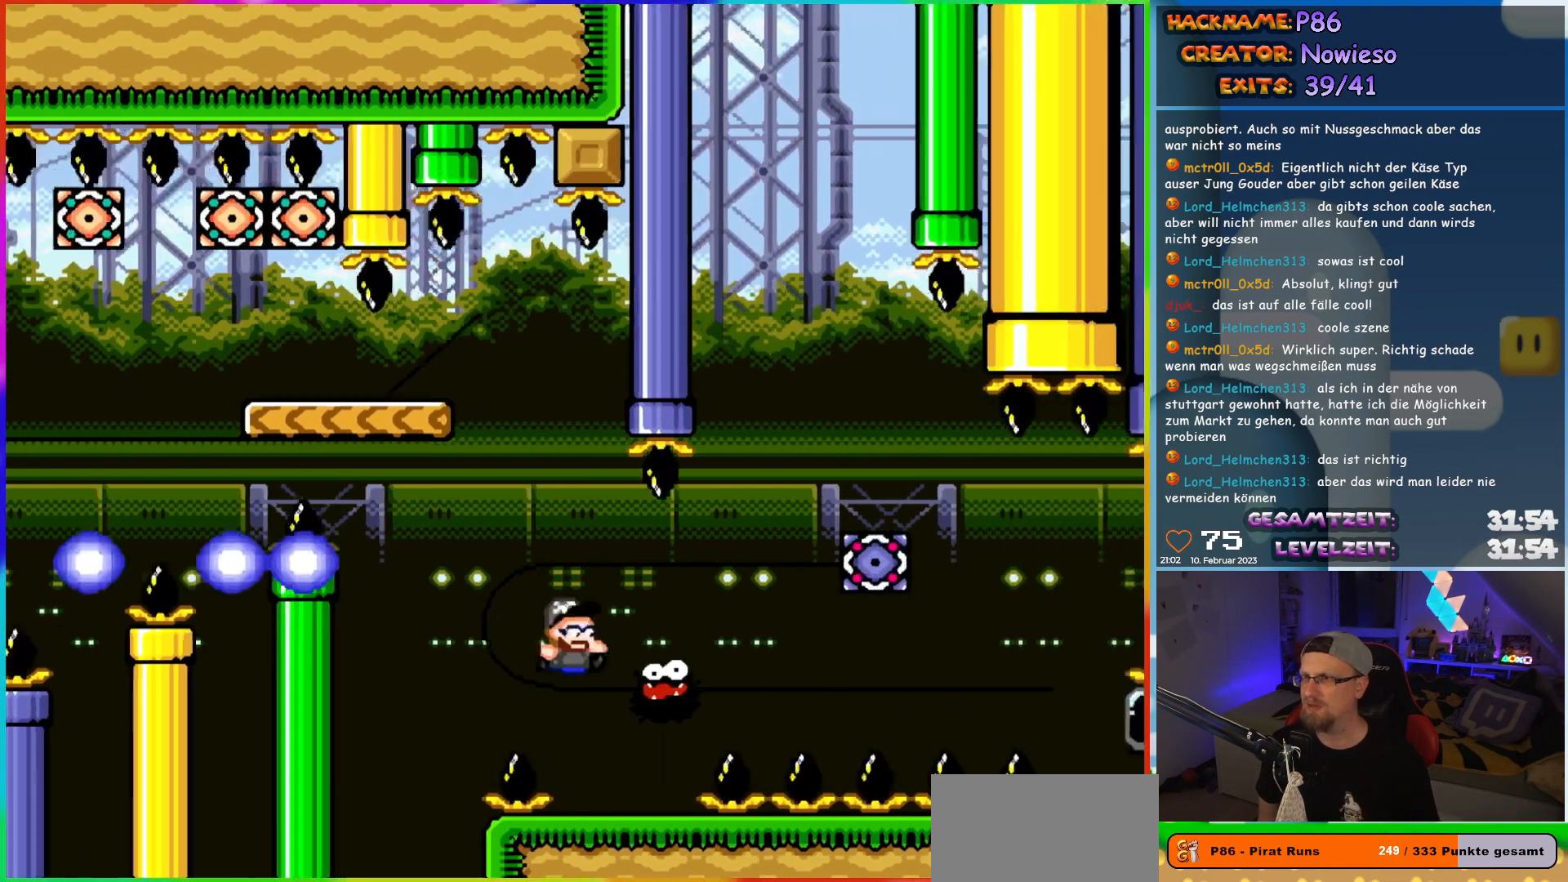
{"buttons": ["A", "X", "DPAD_RIGHT"], "events": [[17, "DPAD_RIGHT", "down"], [17, "DPAD_UP", "up"], [217, "A", "down"]]}
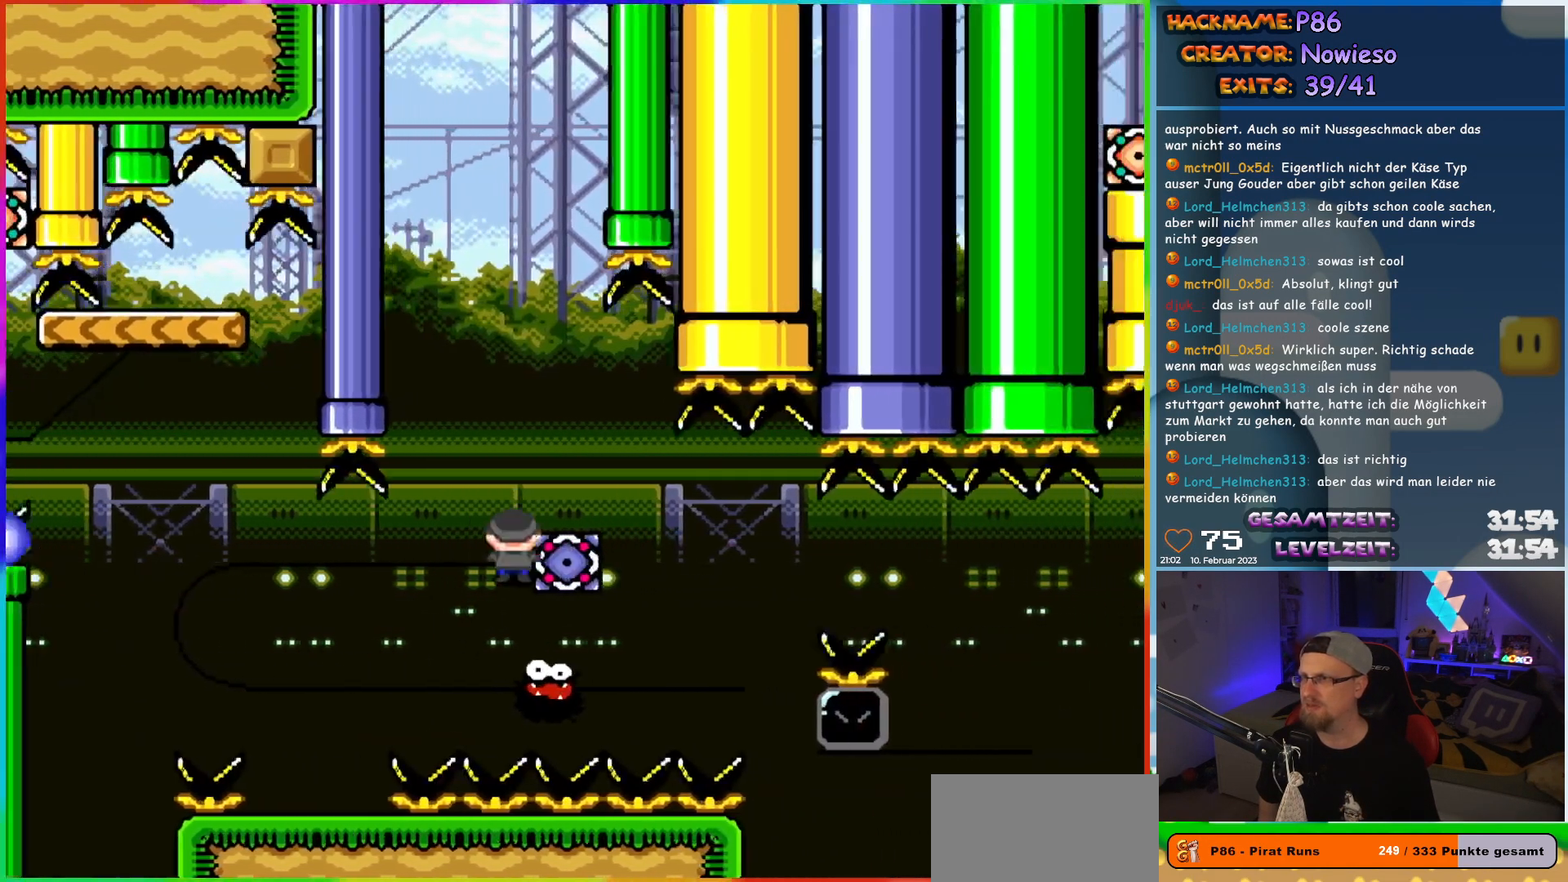
{"buttons": ["A", "X", "DPAD_RIGHT"], "events": [[50, "DPAD_RIGHT", "up"], [50, "DPAD_UP", "down"], [67, "DPAD_LEFT", "down"], [83, "DPAD_UP", "up"], [100, "DPAD_LEFT", "up"], [100, "DPAD_UP", "down"], [133, "DPAD_RIGHT", "down"], [133, "DPAD_UP", "up"], [283, "A", "up"], [450, "A", "down"]]}
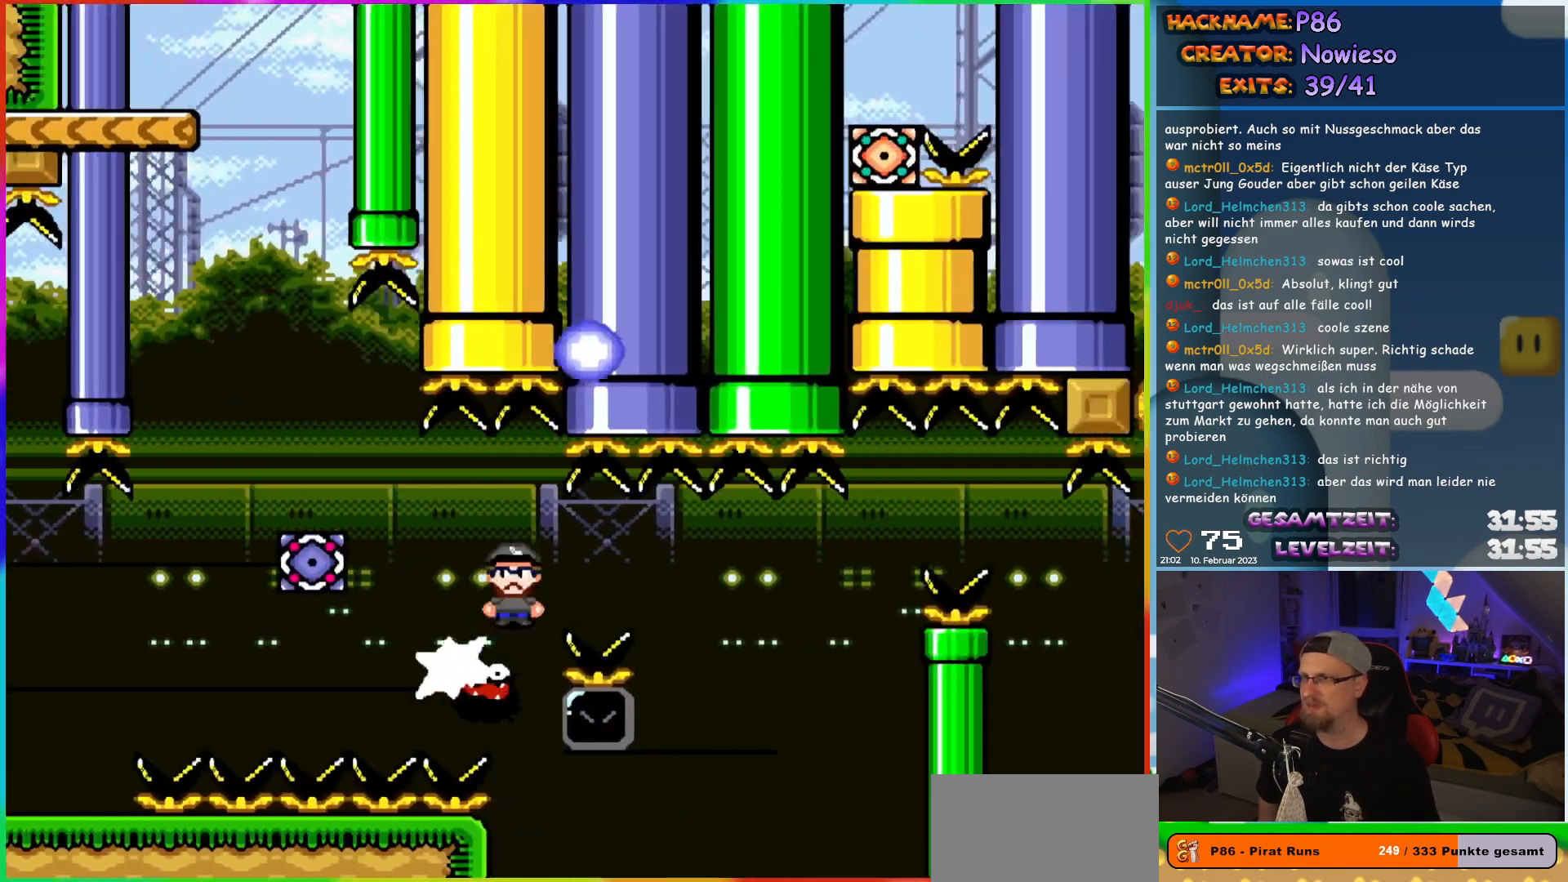
{"buttons": ["X", "DPAD_RIGHT"], "events": [[250, "DPAD_RIGHT", "up"], [250, "DPAD_UP", "down"], [267, "DPAD_LEFT", "down"], [267, "DPAD_UP", "up"], [317, "DPAD_UP", "down"], [333, "A", "up"], [333, "DPAD_LEFT", "up"], [333, "DPAD_RIGHT", "down"], [333, "DPAD_UP", "up"]]}
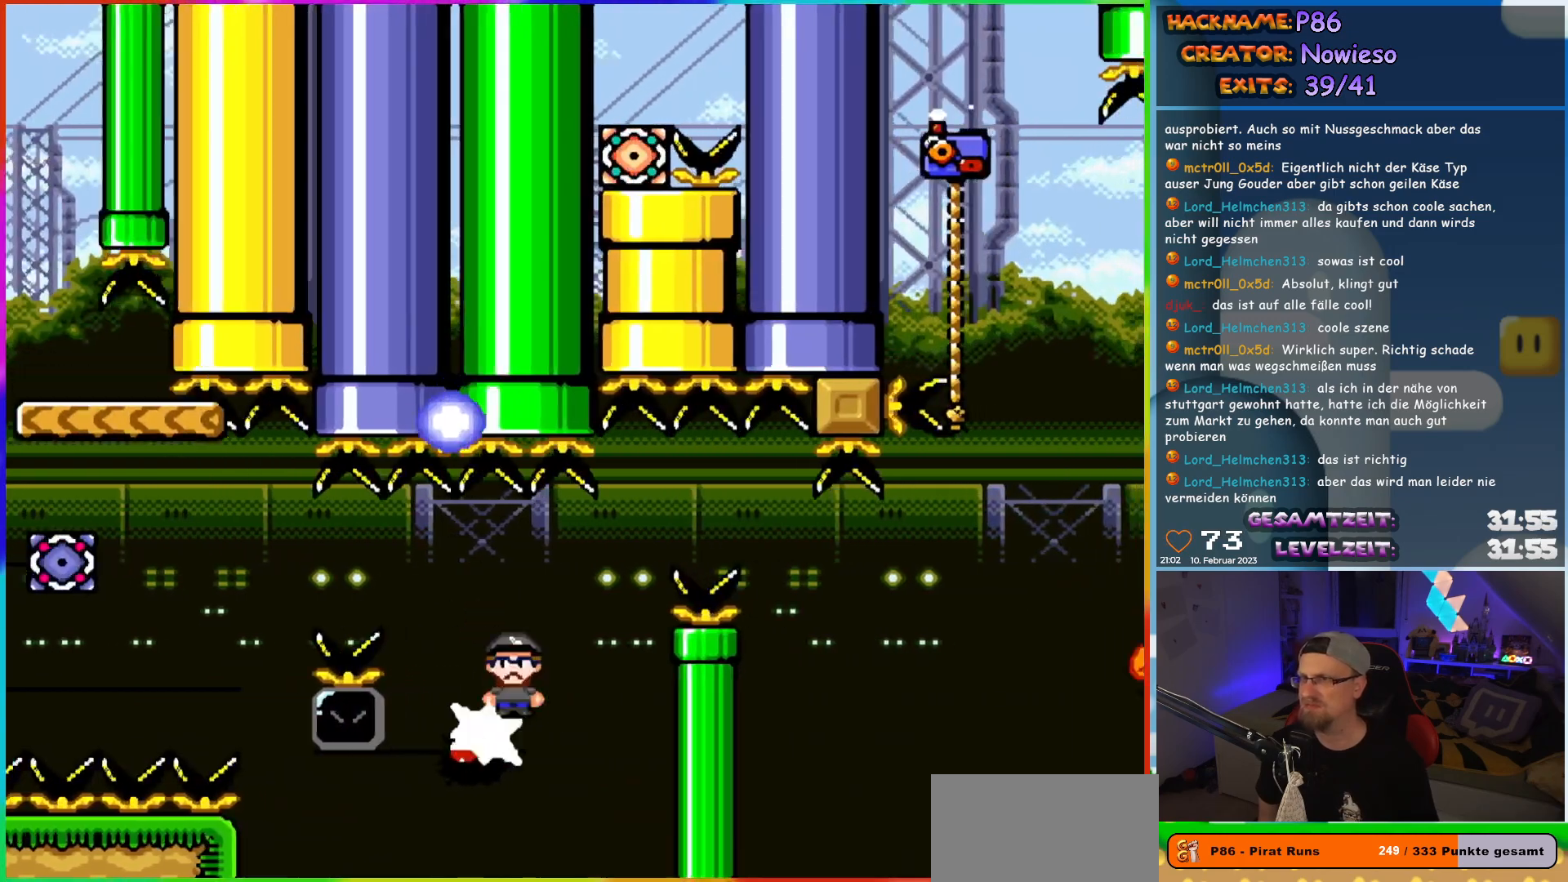
{"buttons": ["A", "X", "DPAD_LEFT"], "events": [[117, "DPAD_RIGHT", "up"], [117, "DPAD_UP", "down"], [133, "DPAD_LEFT", "down"], [133, "DPAD_UP", "up"], [317, "A", "down"]]}
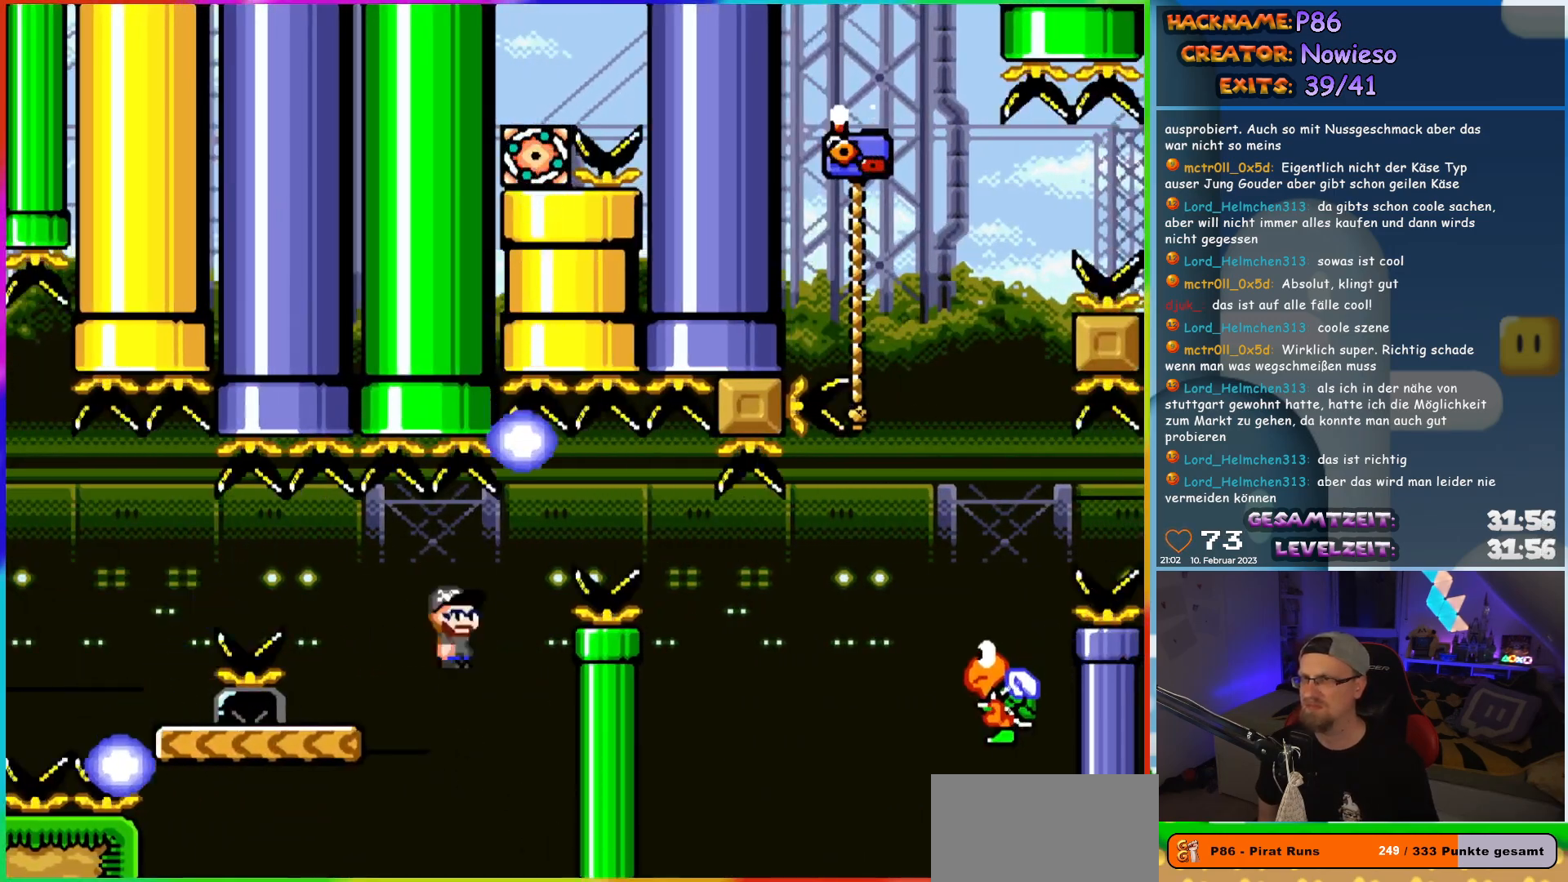
{"buttons": ["Y", "DPAD_RIGHT"], "events": [[150, "DPAD_UP", "down"], [183, "A", "up"], [200, "DPAD_LEFT", "up"], [217, "DPAD_RIGHT", "down"], [217, "DPAD_UP", "up"], [250, "X", "up"], [267, "Y", "down"]]}
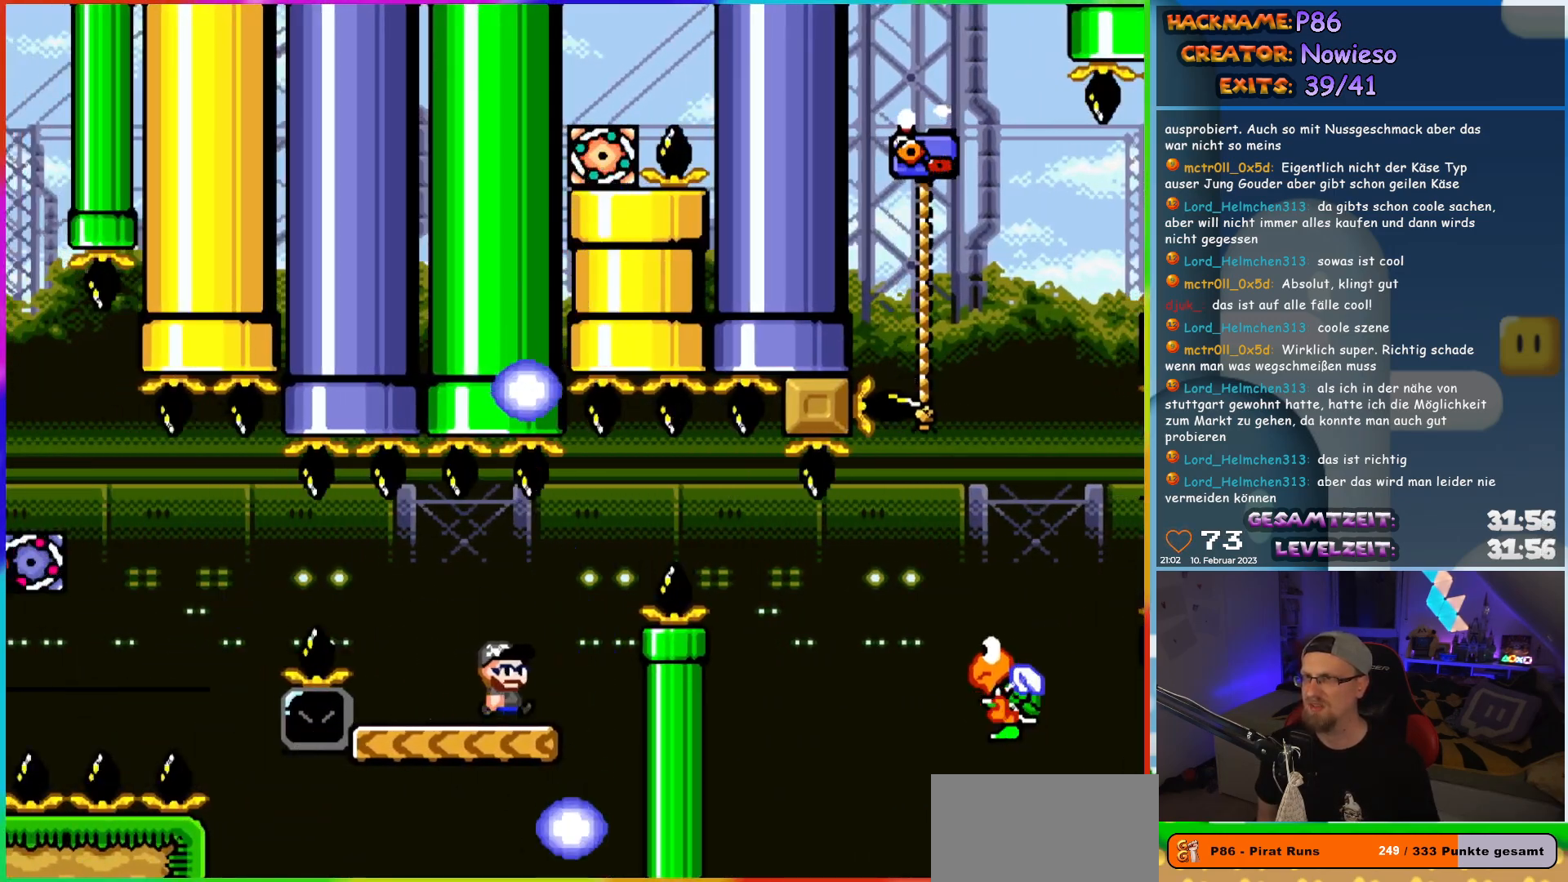
{"buttons": ["B", "Y", "DPAD_RIGHT"], "events": [[33, "B", "down"], [100, "B", "up"], [300, "B", "down"]]}
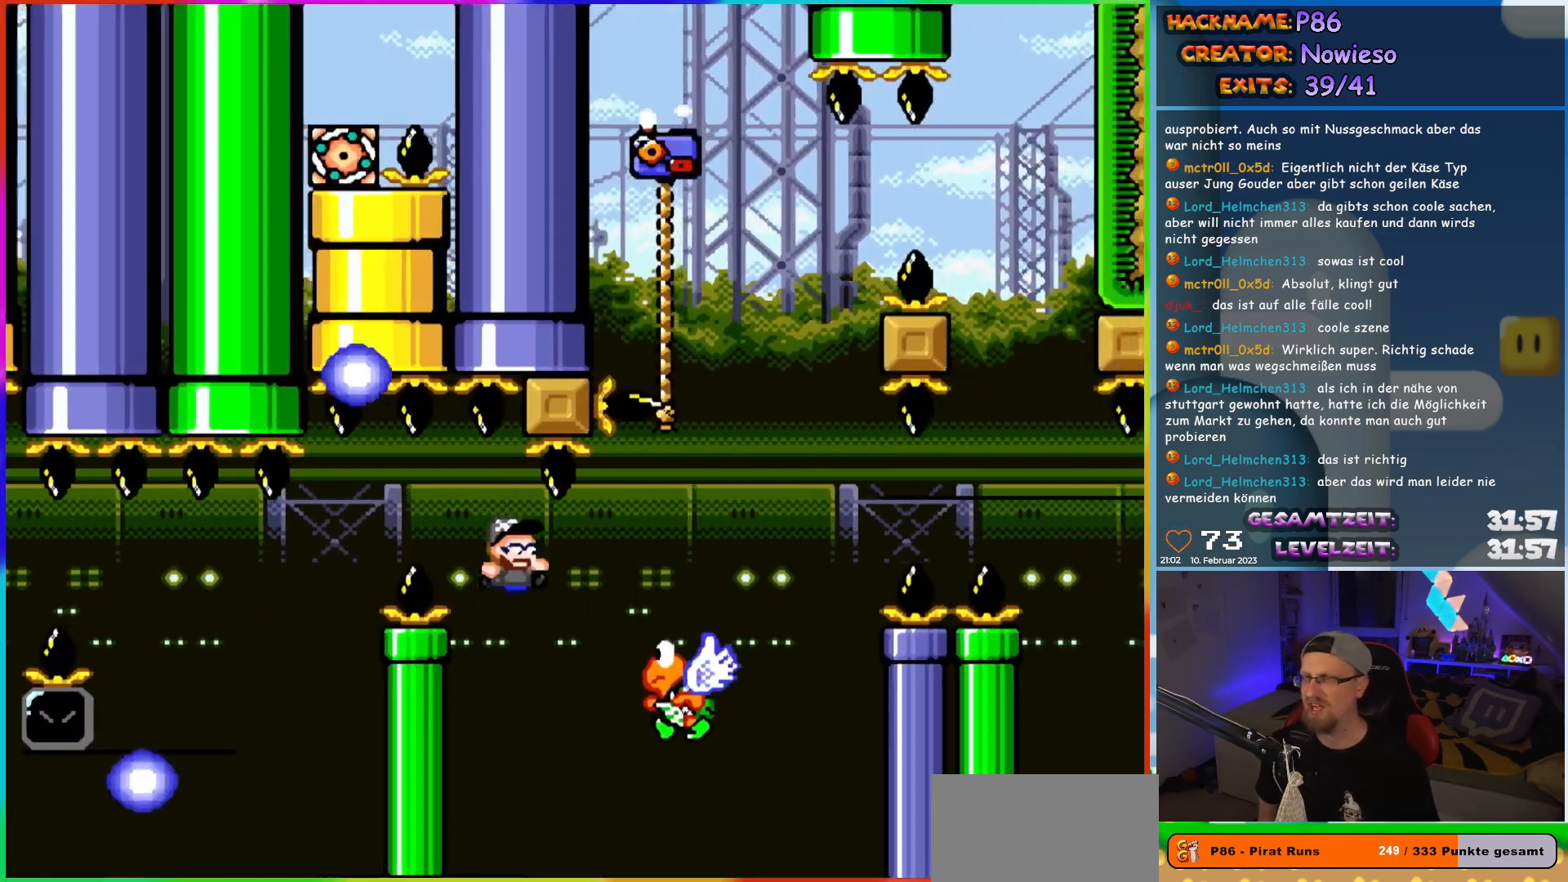
{"buttons": ["B", "Y", "DPAD_UP", "DPAD_LEFT"], "events": [[317, "DPAD_RIGHT", "up"], [317, "DPAD_UP", "down"], [333, "DPAD_LEFT", "down"]]}
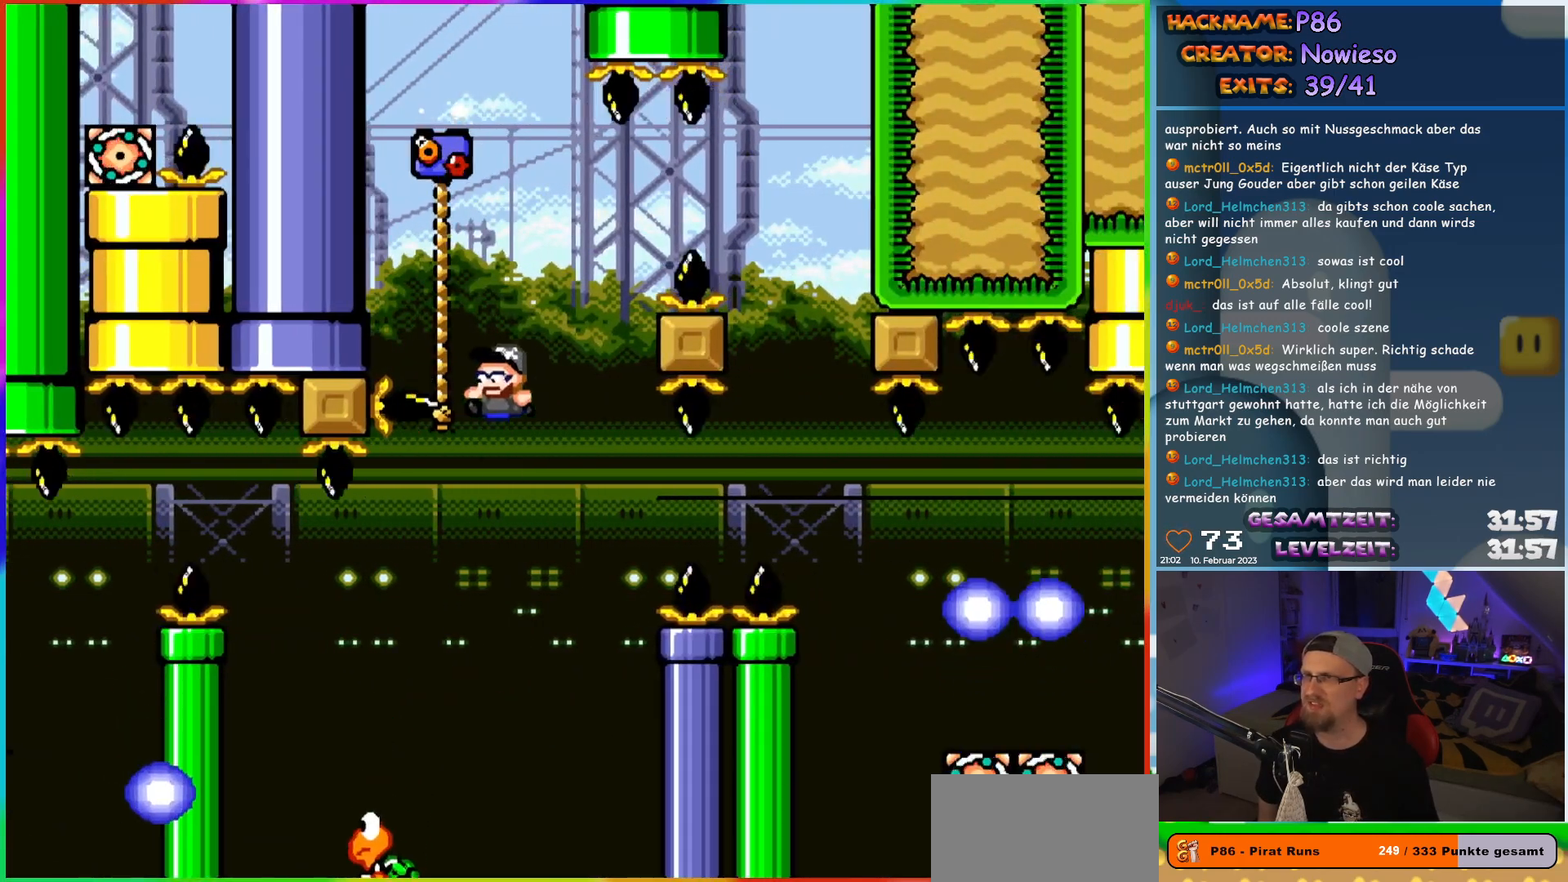
{"buttons": ["B", "Y", "DPAD_RIGHT"], "events": [[100, "DPAD_LEFT", "up"], [133, "DPAD_RIGHT", "down"], [183, "B", "up"], [183, "DPAD_UP", "up"], [250, "B", "down"]]}
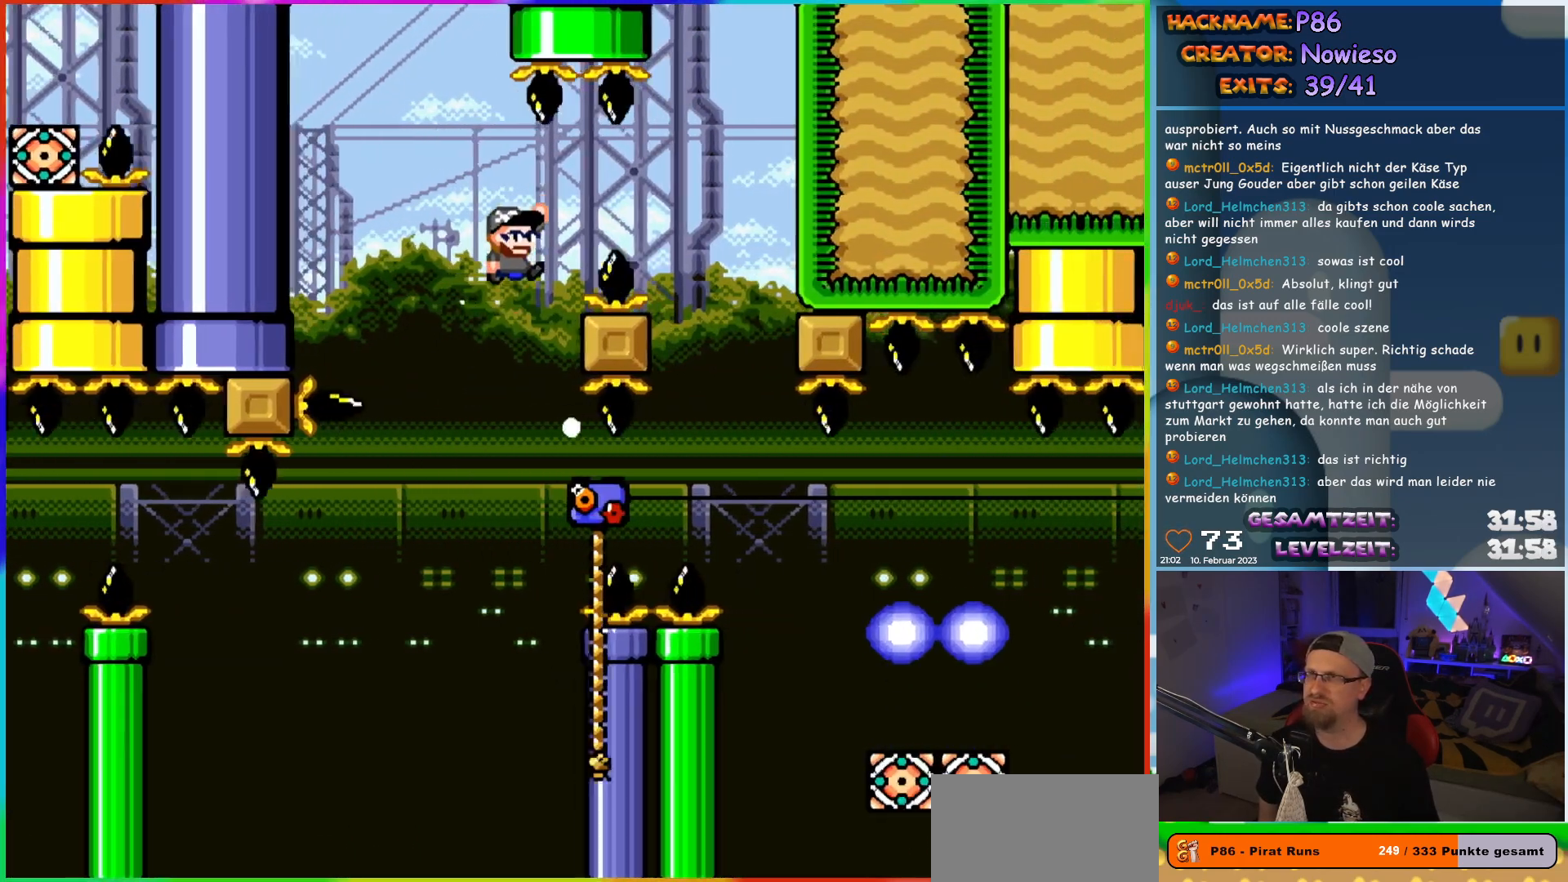
{"buttons": ["B", "Y"], "events": [[483, "DPAD_RIGHT", "up"]]}
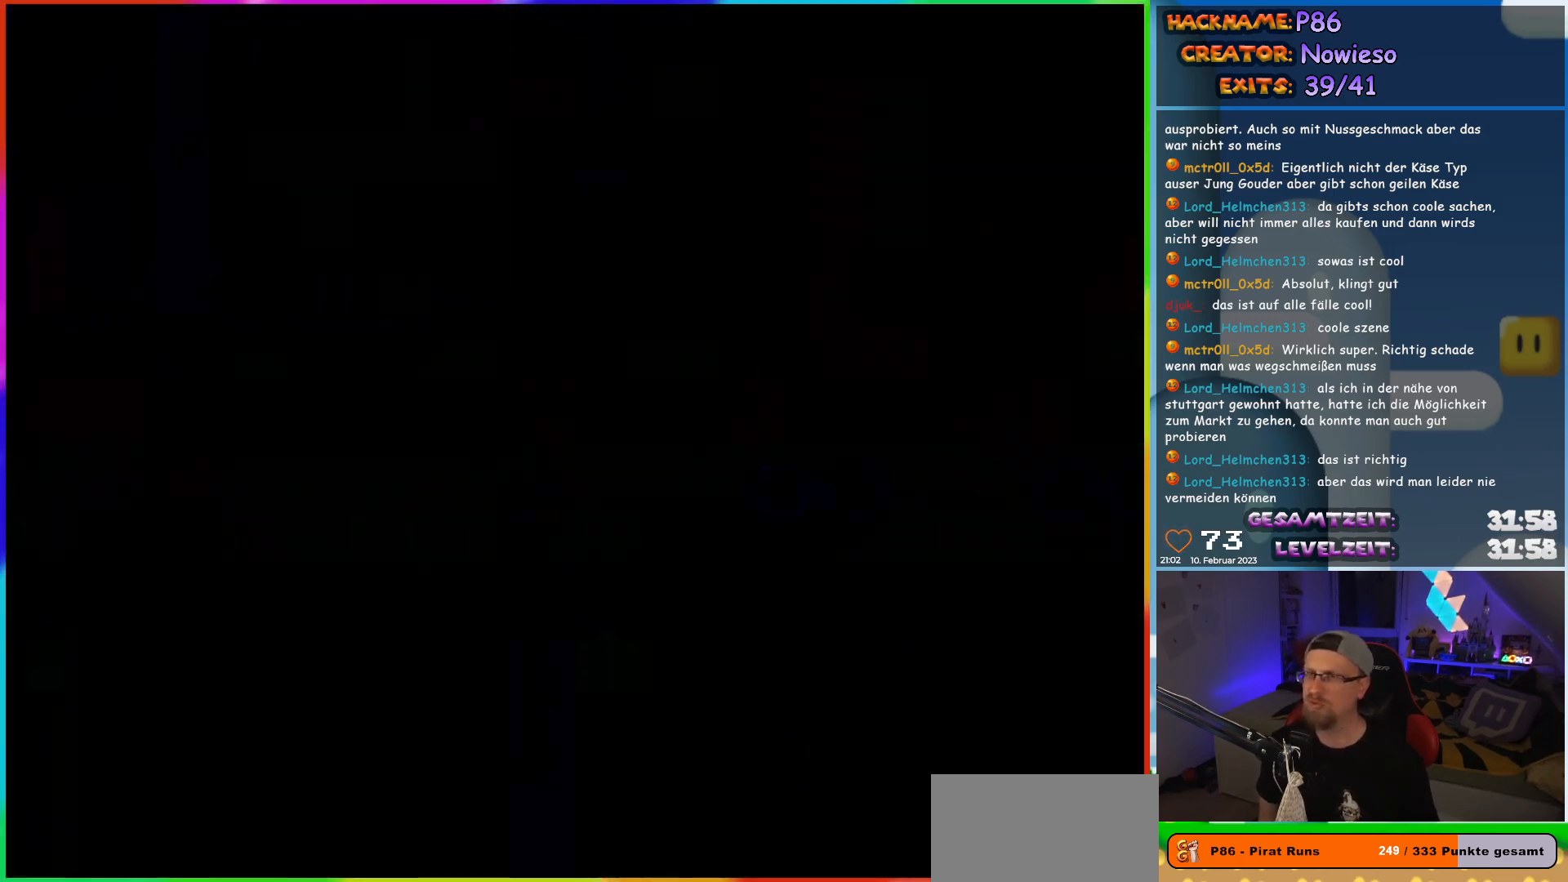
{"buttons": [], "events": [[133, "B", "up"], [150, "Y", "up"]]}
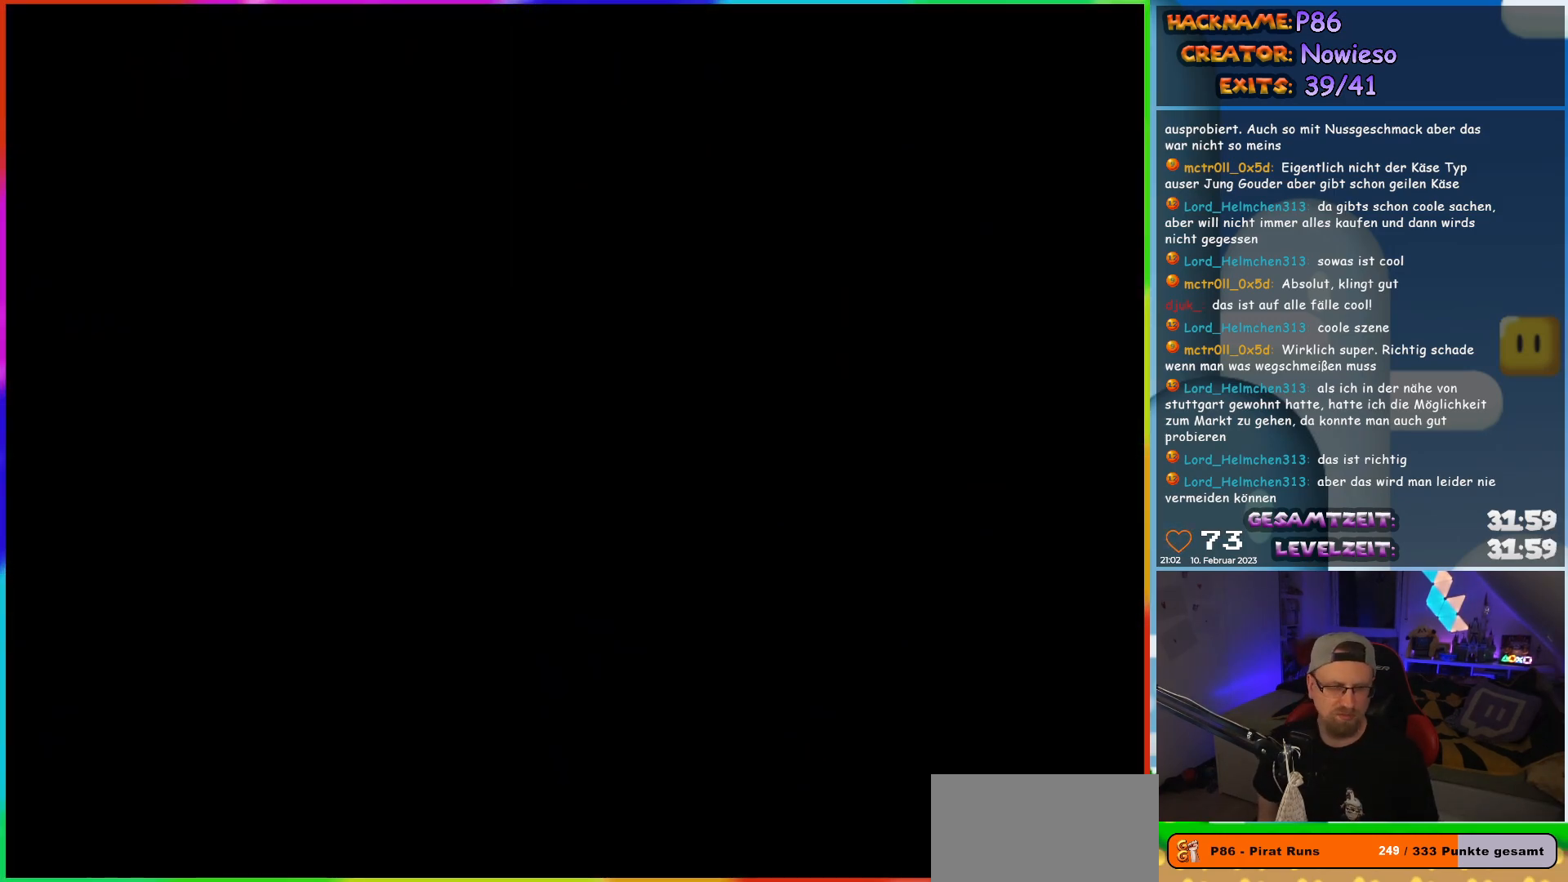
{"buttons": [], "events": []}
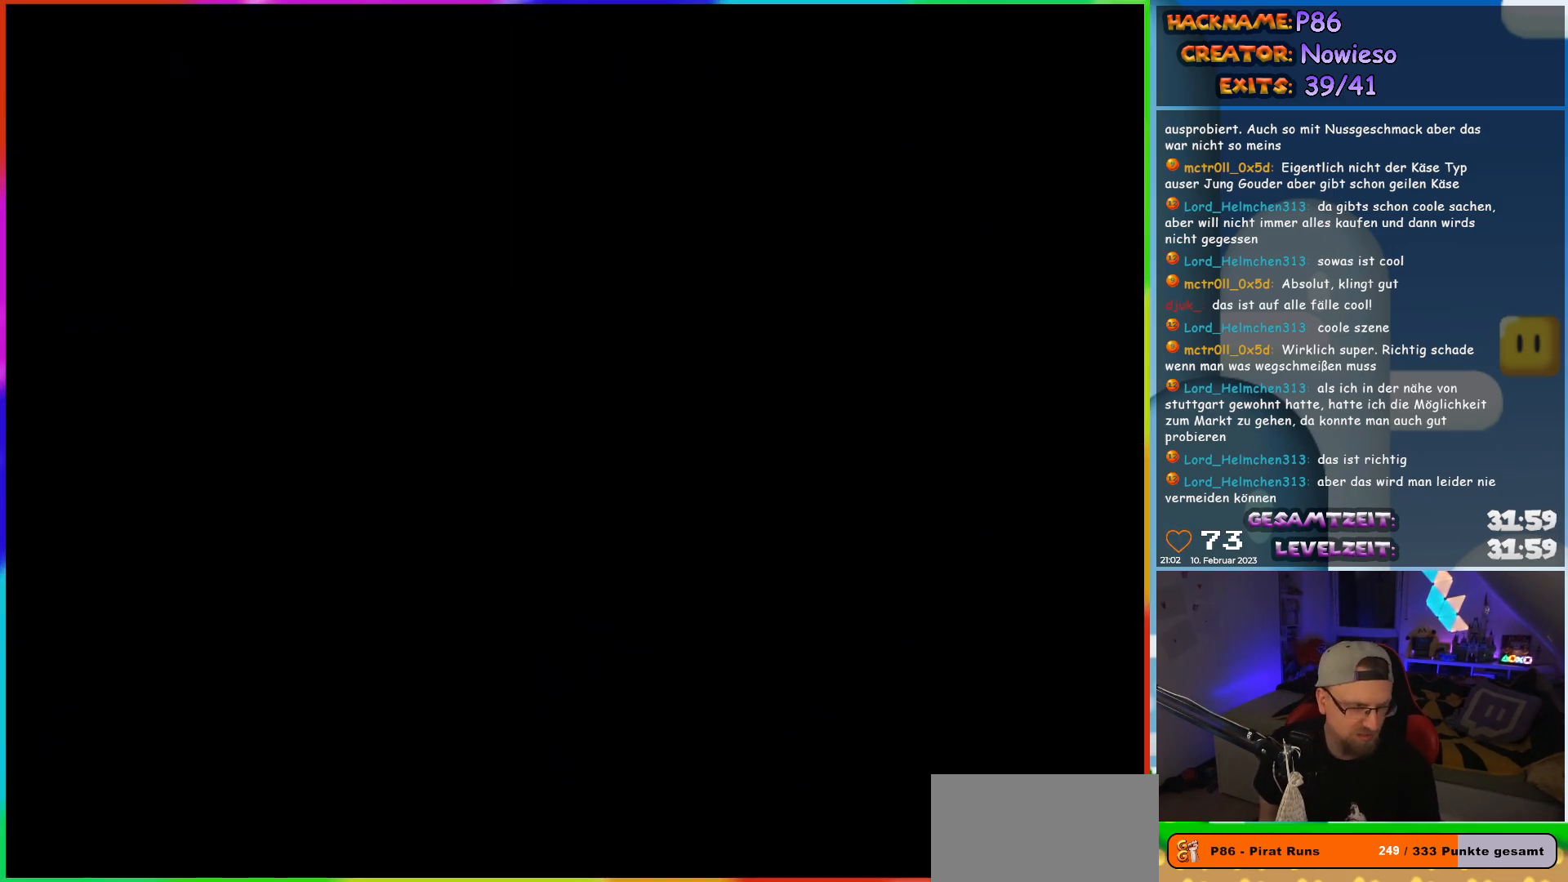
{"buttons": [], "events": []}
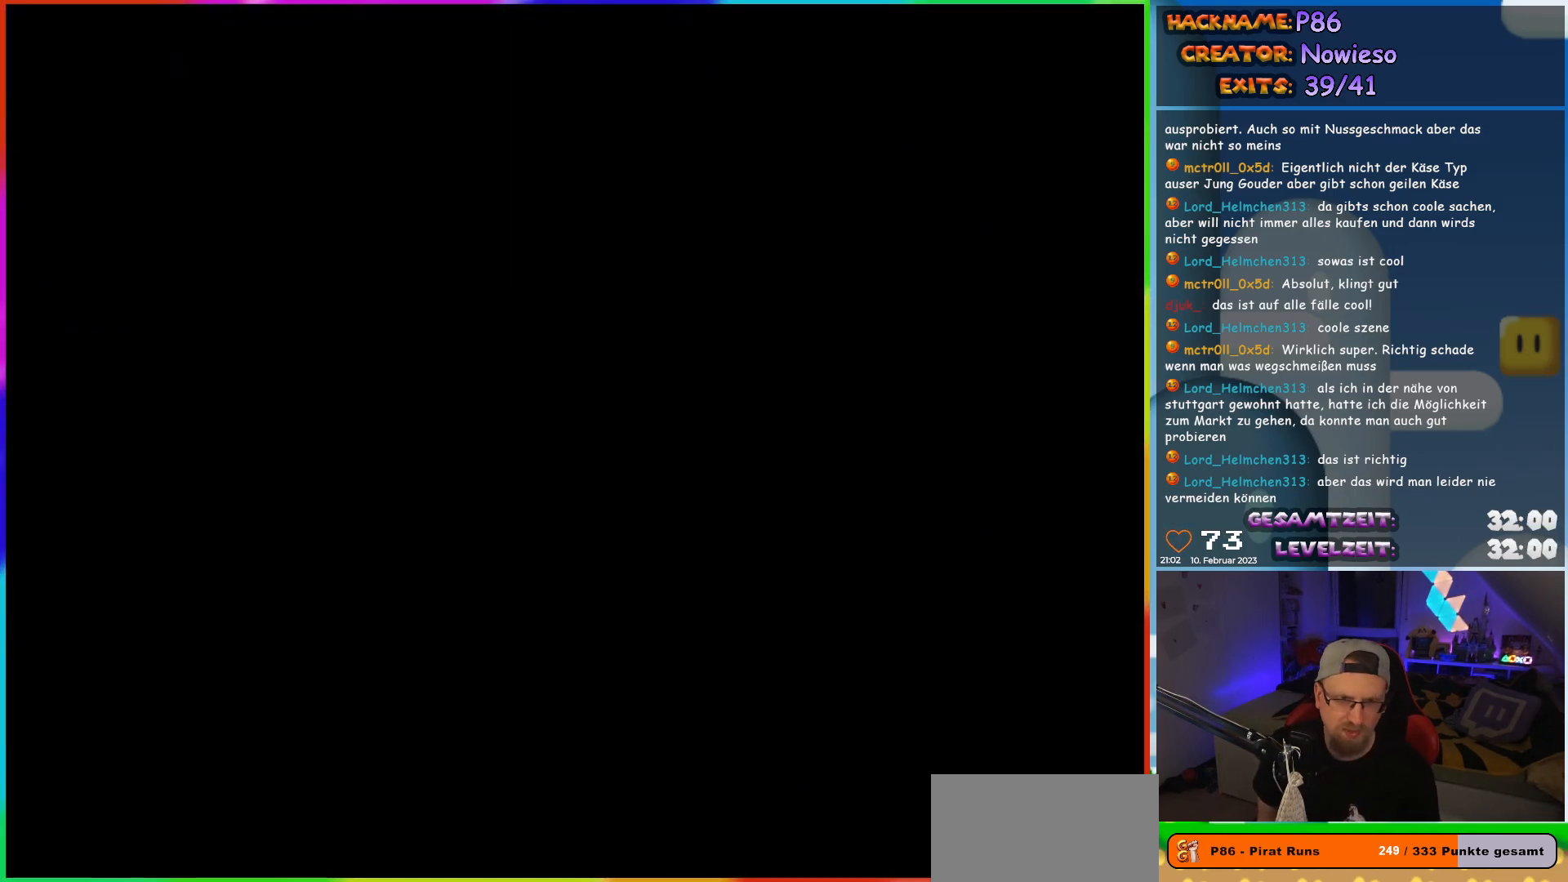
{"buttons": ["X"], "events": [[283, "X", "down"]]}
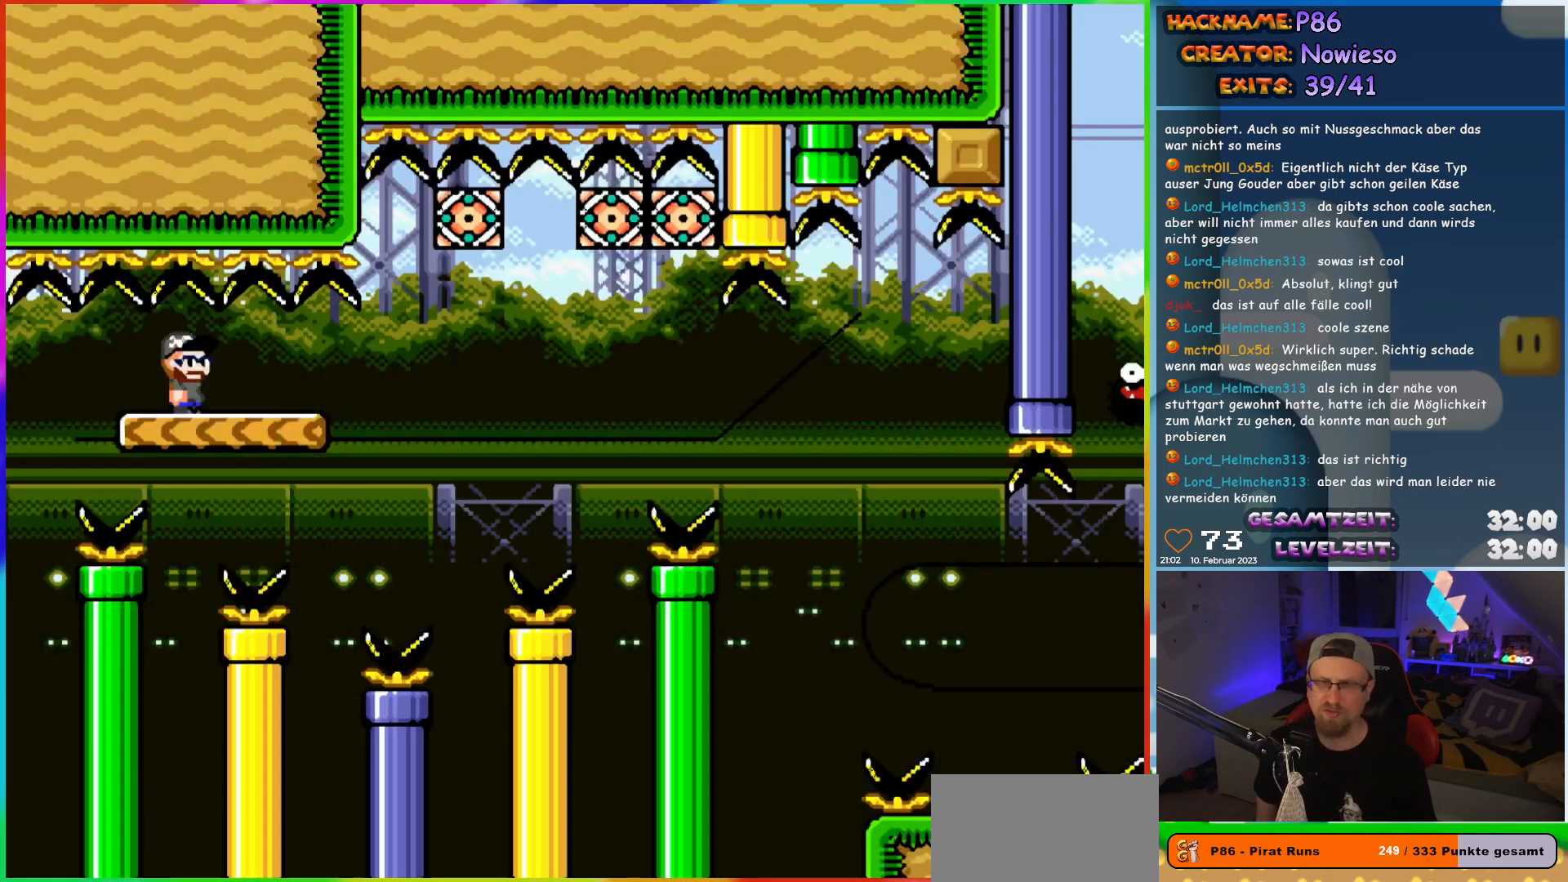
{"buttons": ["X"], "events": []}
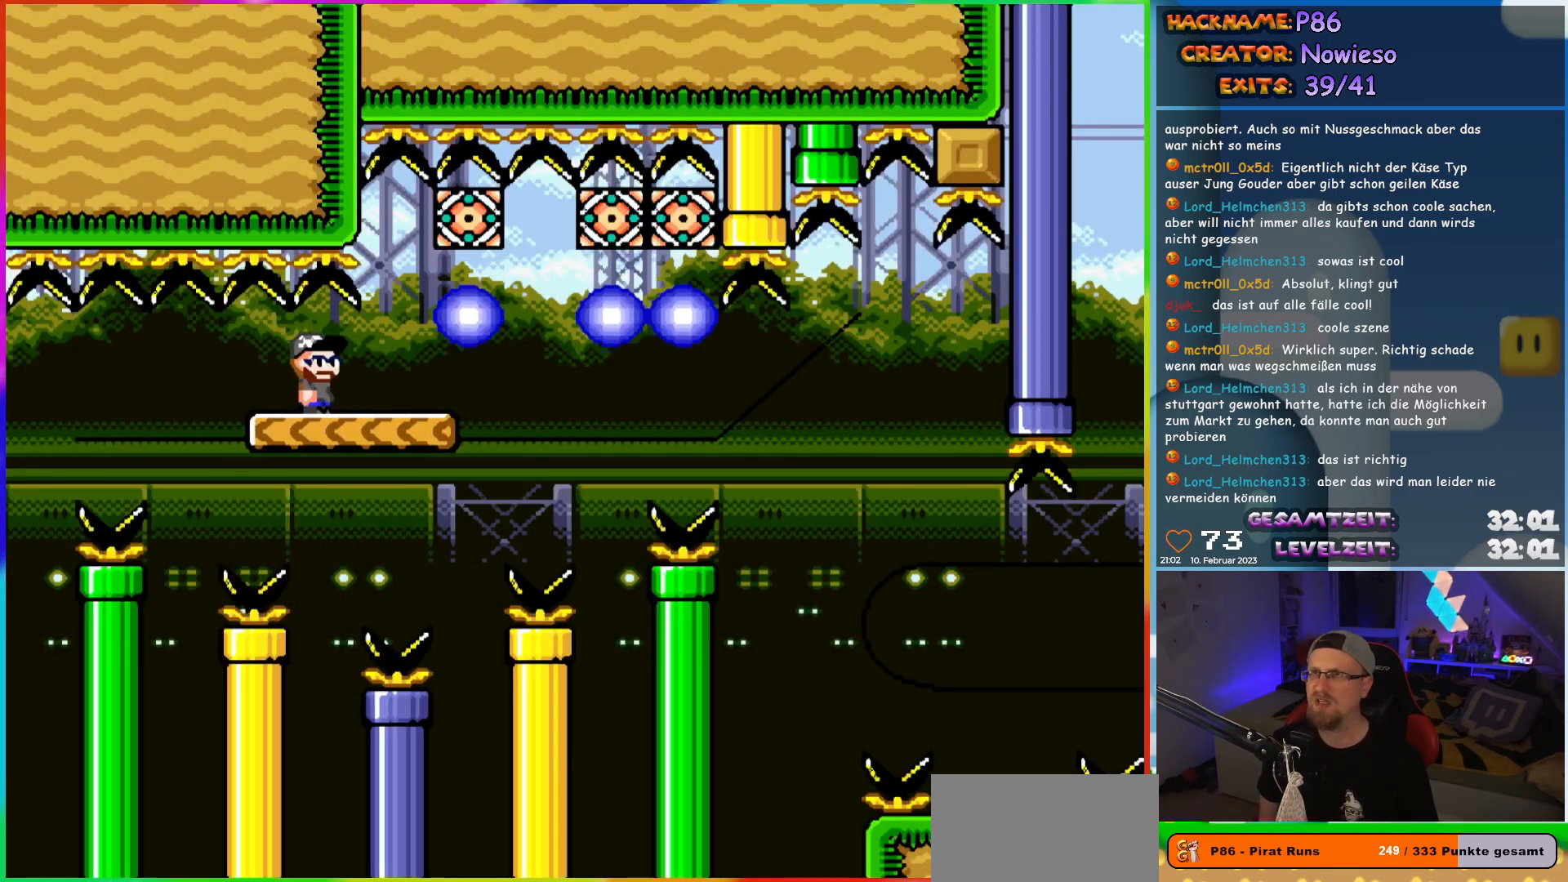
{"buttons": ["X", "DPAD_LEFT"], "events": [[83, "DPAD_RIGHT", "down"], [367, "DPAD_LEFT", "down"], [367, "DPAD_RIGHT", "up"]]}
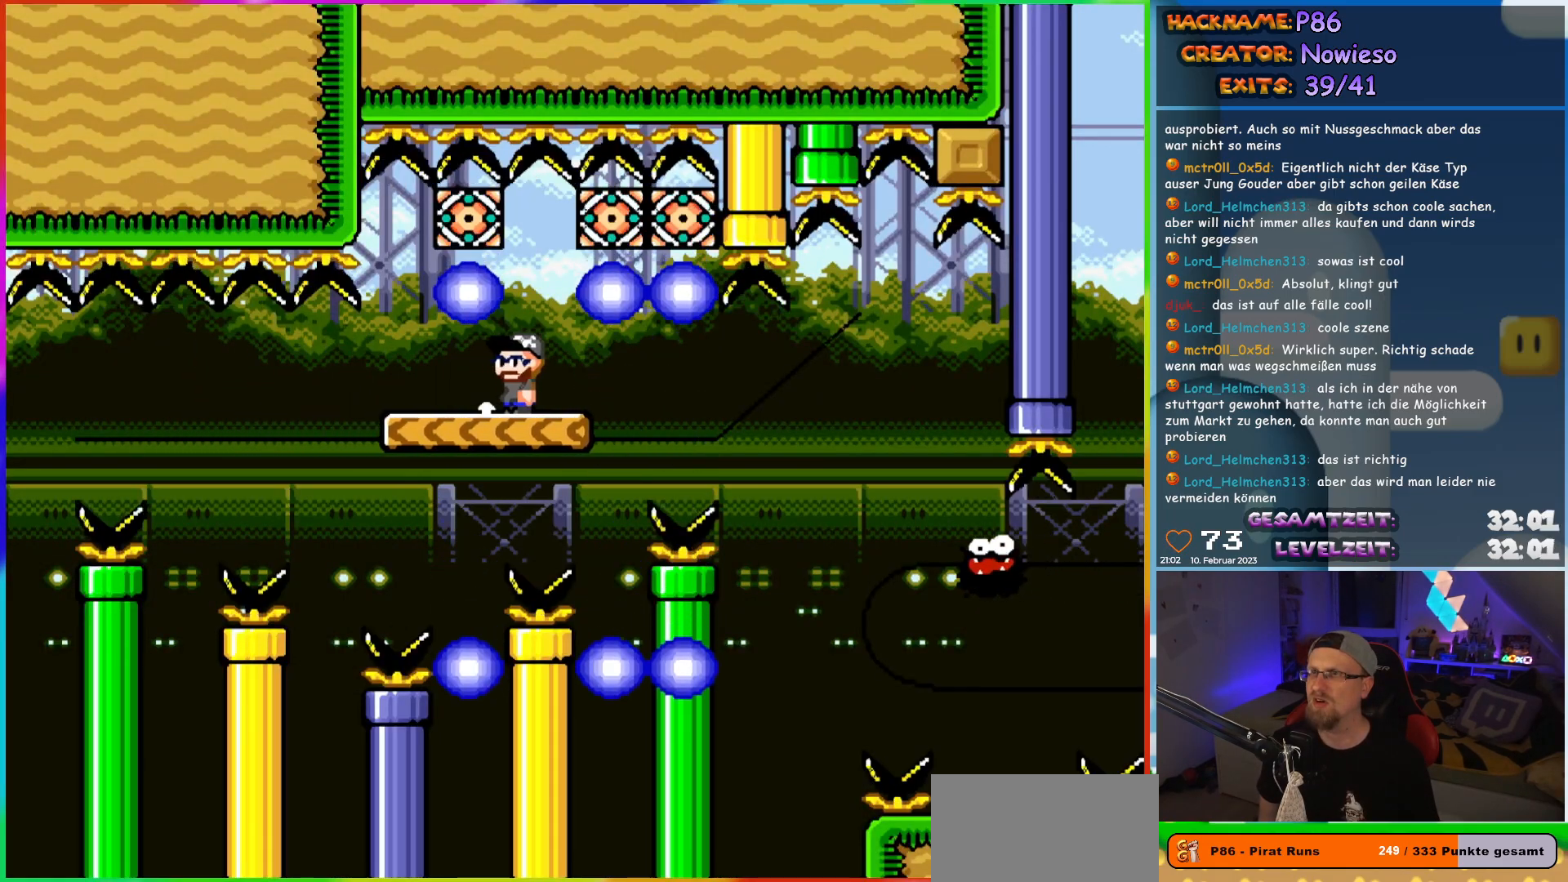
{"buttons": ["X", "DPAD_RIGHT"], "events": [[67, "DPAD_LEFT", "up"], [233, "DPAD_RIGHT", "down"]]}
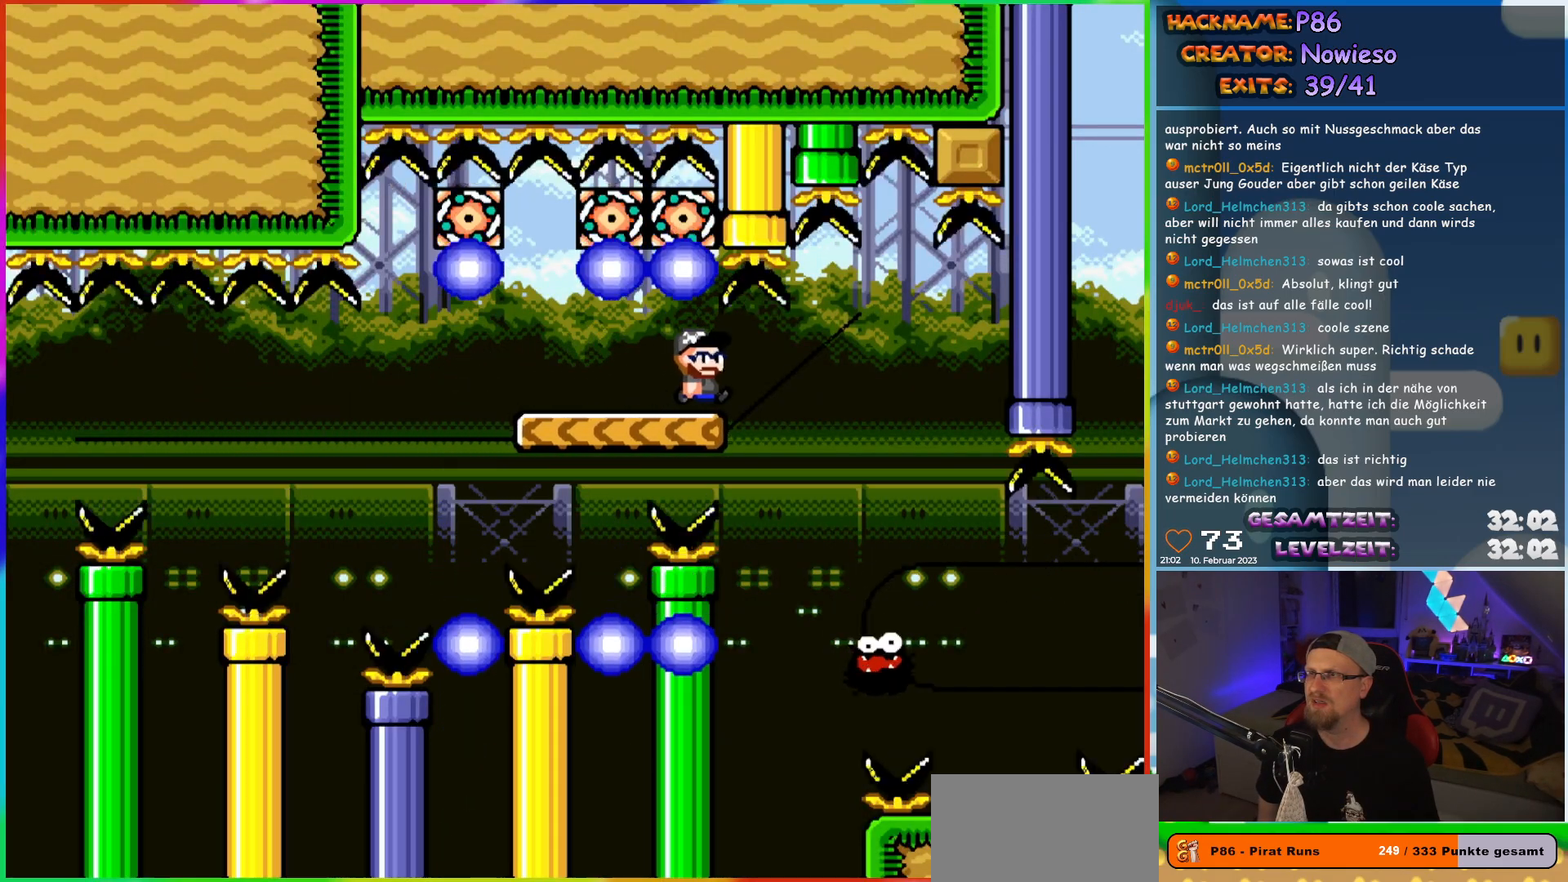
{"buttons": ["X", "DPAD_RIGHT"], "events": [[333, "DPAD_RIGHT", "up"], [350, "DPAD_LEFT", "down"], [417, "DPAD_UP", "down"], [433, "DPAD_LEFT", "up"], [450, "DPAD_RIGHT", "down"], [450, "DPAD_UP", "up"]]}
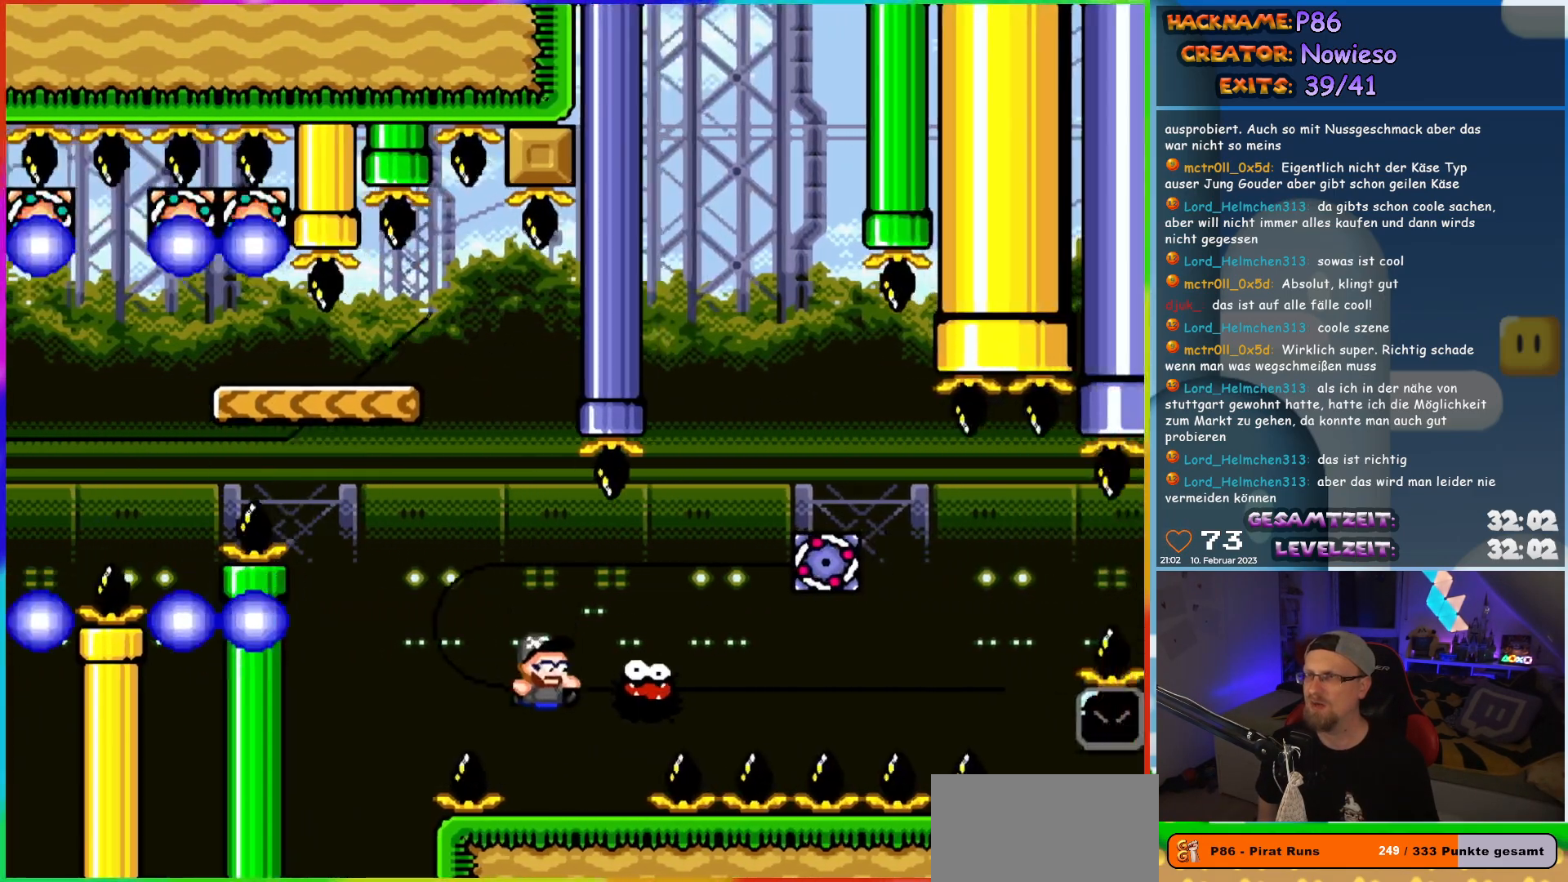
{"buttons": ["A", "X", "DPAD_UP"], "events": [[133, "A", "down"], [500, "DPAD_RIGHT", "up"], [500, "DPAD_UP", "down"]]}
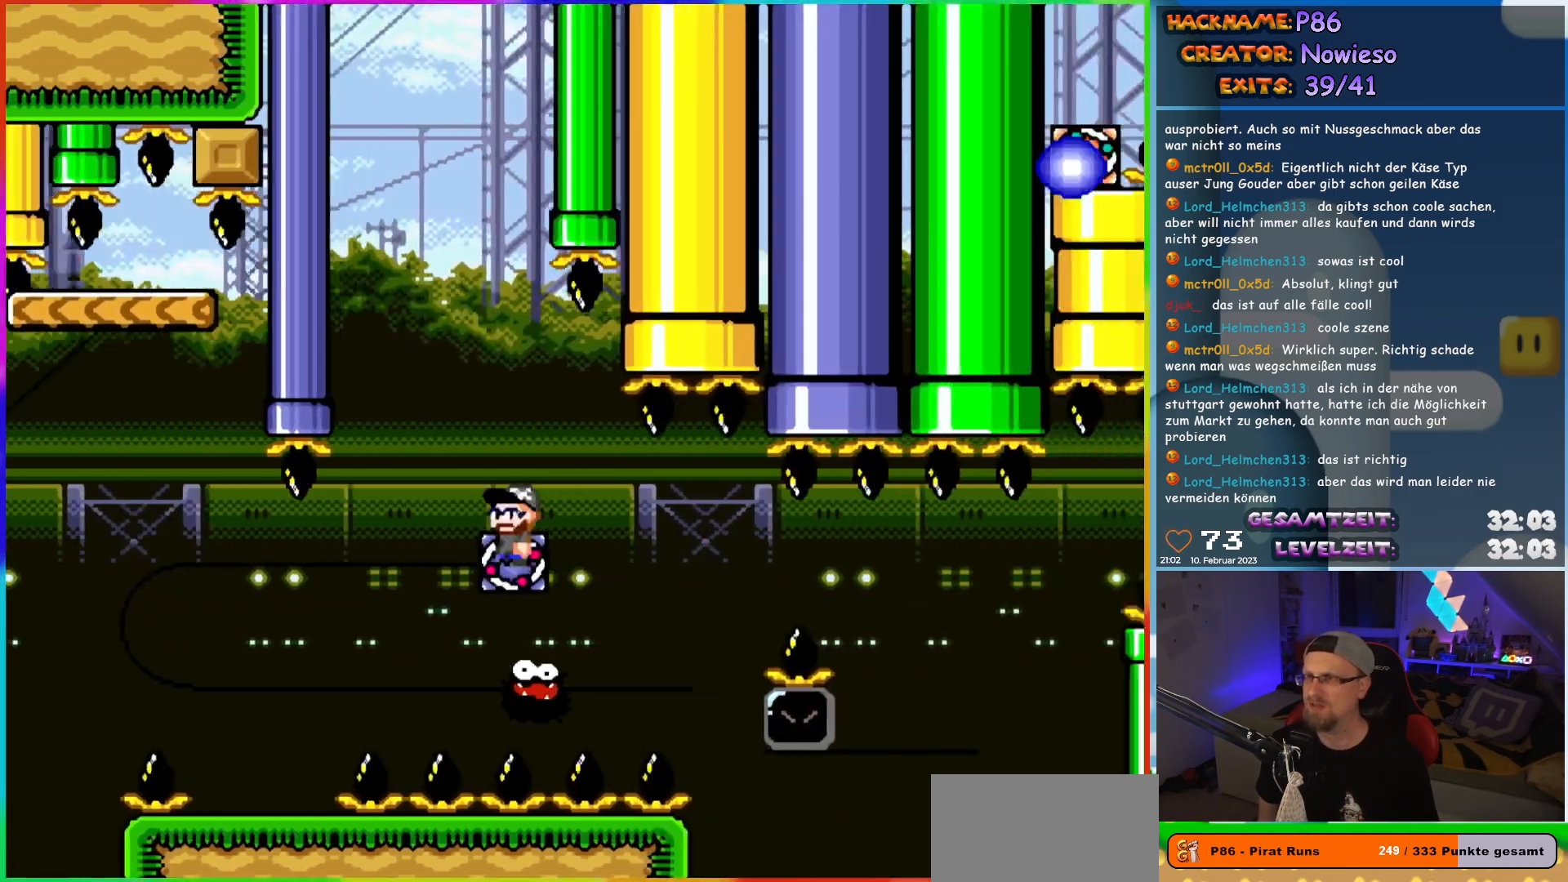
{"buttons": ["A", "X", "DPAD_RIGHT"], "events": [[17, "DPAD_LEFT", "down"], [33, "DPAD_UP", "up"], [50, "DPAD_UP", "down"], [83, "DPAD_LEFT", "up"], [100, "DPAD_RIGHT", "down"], [100, "DPAD_UP", "up"], [133, "A", "up"], [350, "A", "down"]]}
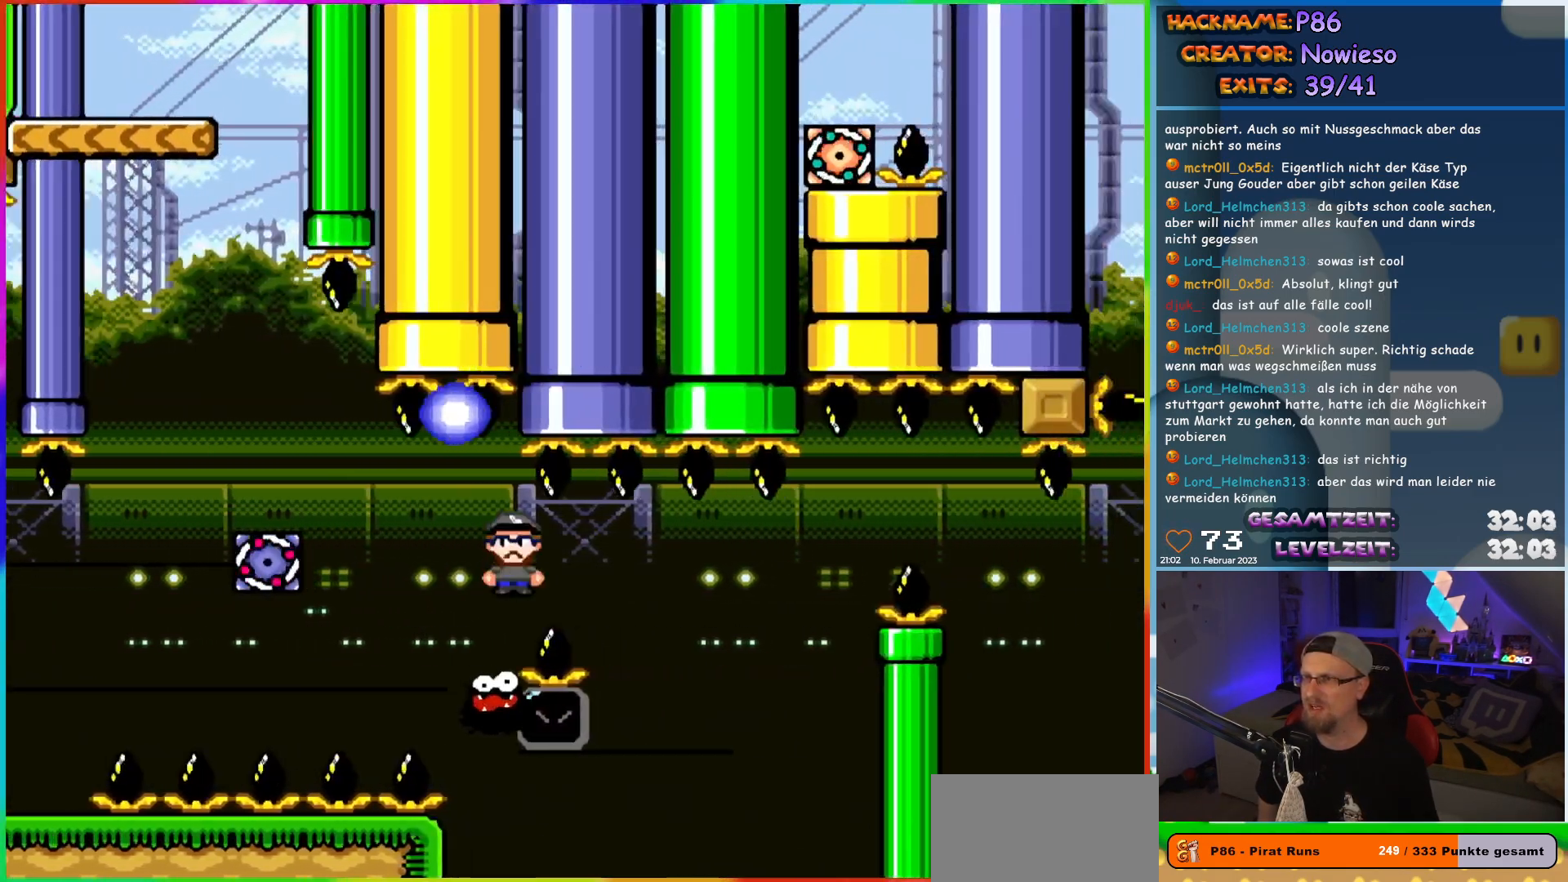
{"buttons": ["X", "DPAD_RIGHT"], "events": [[150, "DPAD_RIGHT", "up"], [150, "DPAD_UP", "down"], [183, "DPAD_LEFT", "down"], [200, "DPAD_UP", "up"], [233, "DPAD_UP", "down"], [267, "A", "up"], [267, "DPAD_LEFT", "up"], [283, "DPAD_RIGHT", "down"], [283, "DPAD_UP", "up"]]}
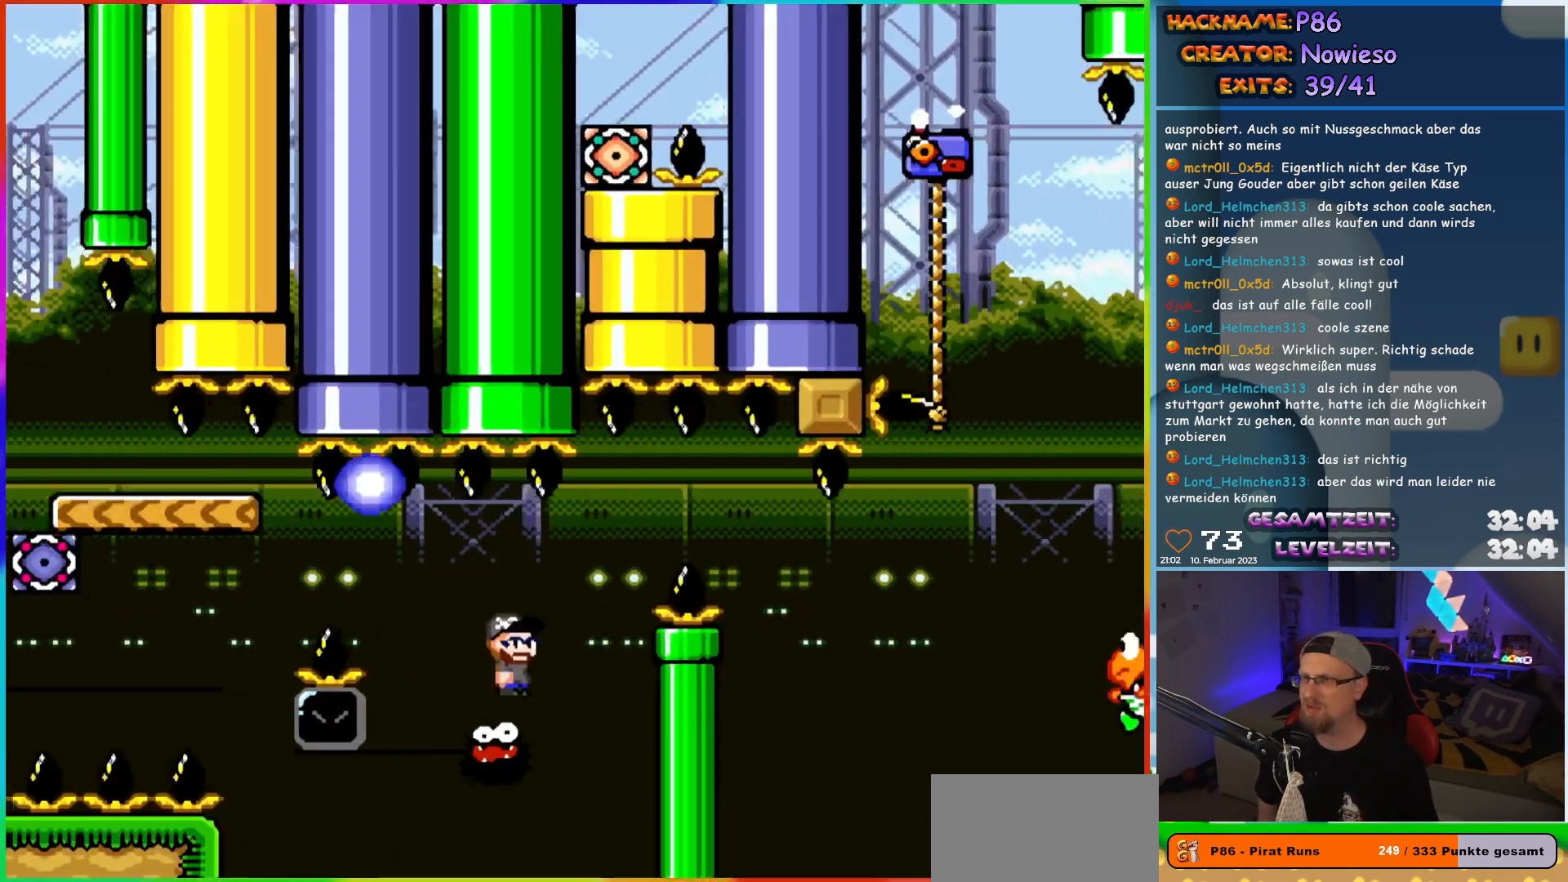
{"buttons": ["A", "X", "DPAD_LEFT"], "events": [[83, "DPAD_RIGHT", "up"], [83, "DPAD_UP", "down"], [100, "DPAD_LEFT", "down"], [100, "DPAD_UP", "up"], [217, "A", "down"]]}